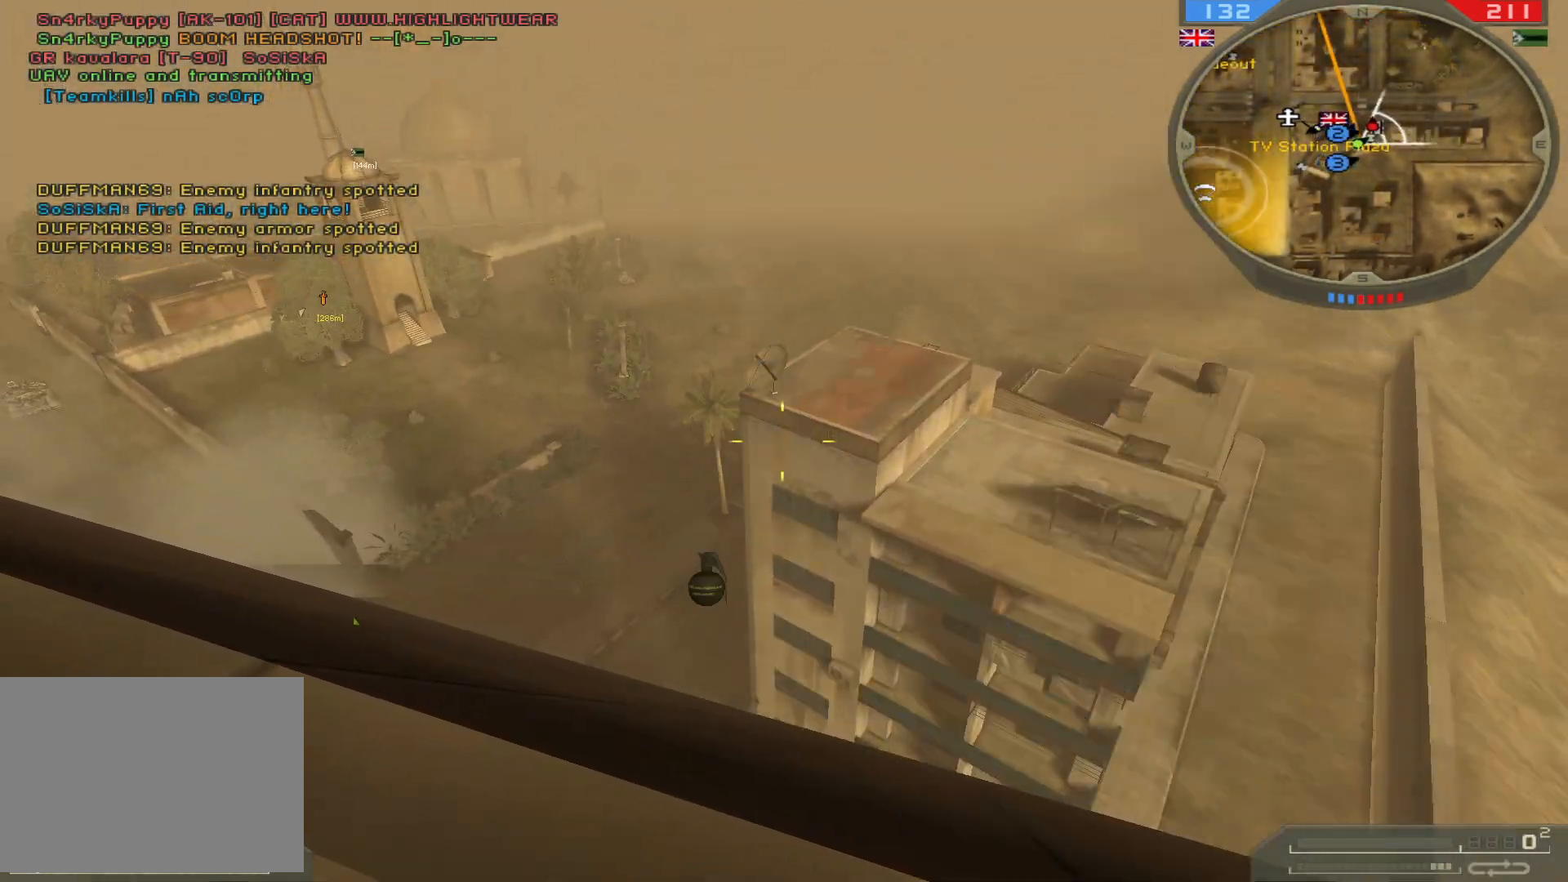
Gameplay with keyboard and mouse; each line is a JSON object with the keys and mouse buttons held at the frame after it. "events" lists presses ("down") and releases ("up") of "1", "2", "3", "4", "5", "a", "alt", "b", "c", "ctrl", "d", "e", "f", "g", "q", "r", "s", "shift", "space", "t", "tab", "v", "w", "x", "z", "mouse_left", "mouse_wheel", "mouse_right", "mouse_mb4" and "mouse_mb5" between this image and that frame as [ms after this image, input, new state], when the widget could be followed in between. "mouse_left", "mouse_wheel", "mouse_right", "mouse_mb4", "mouse_mb5" = the "left", "wheel", "right", "mb4", "mb5" buttons of the "mouse" list. No other keys are recorded. "wheel" means that the mouse wheel is clicked or scrolled. Not read: mouse_move.
{"keys": ["s"], "mouse": [], "events": [[300, "s", "down"]]}
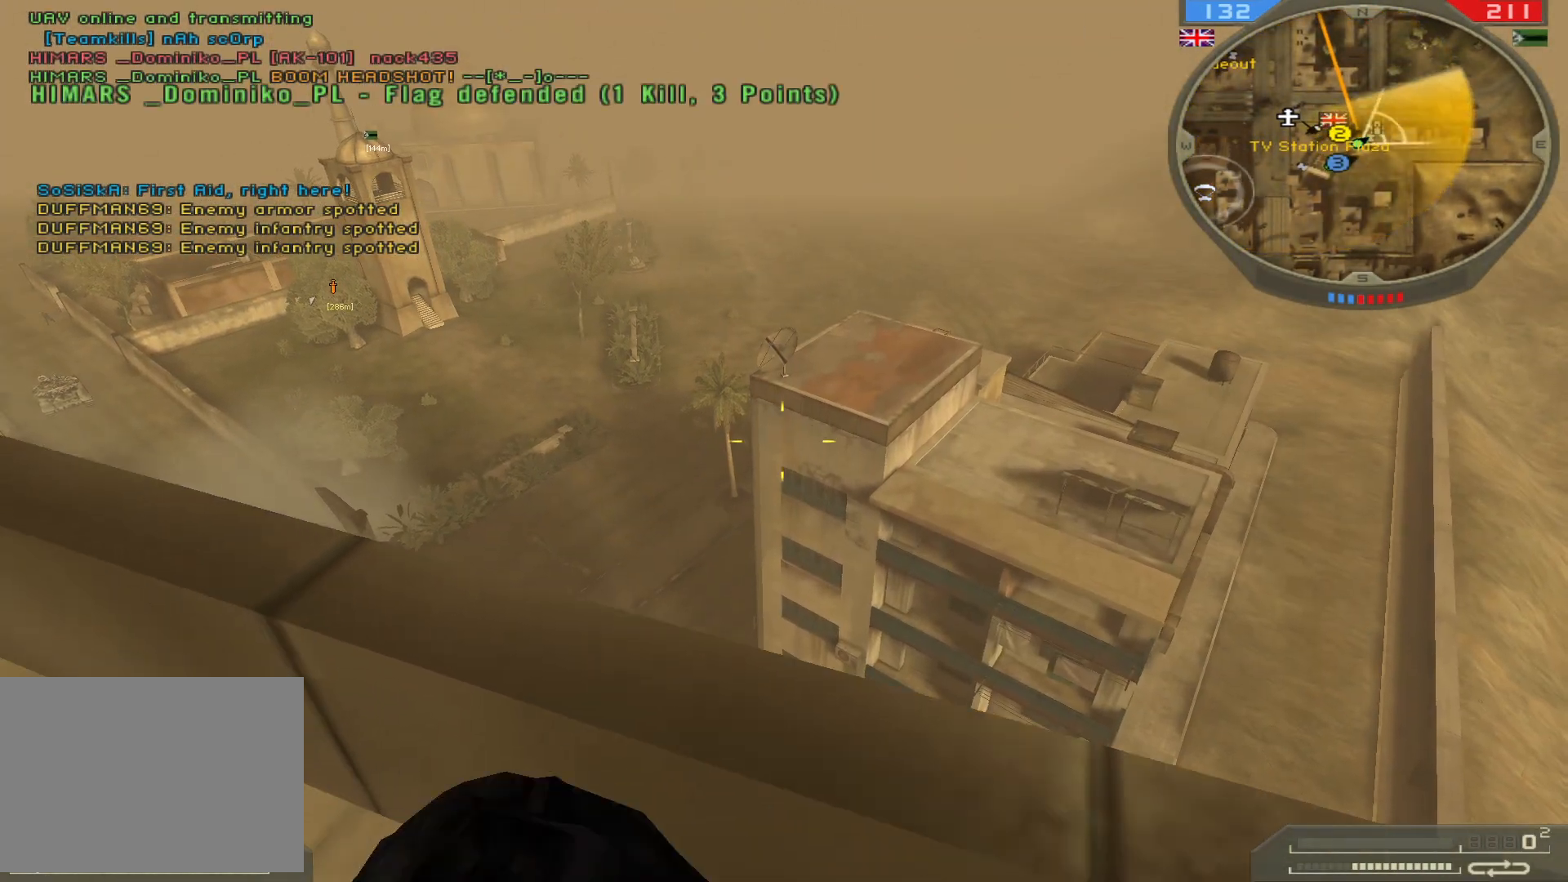
{"keys": ["a", "s"], "mouse": [], "events": [[300, "3", "down"], [450, "3", "up"], [467, "a", "down"]]}
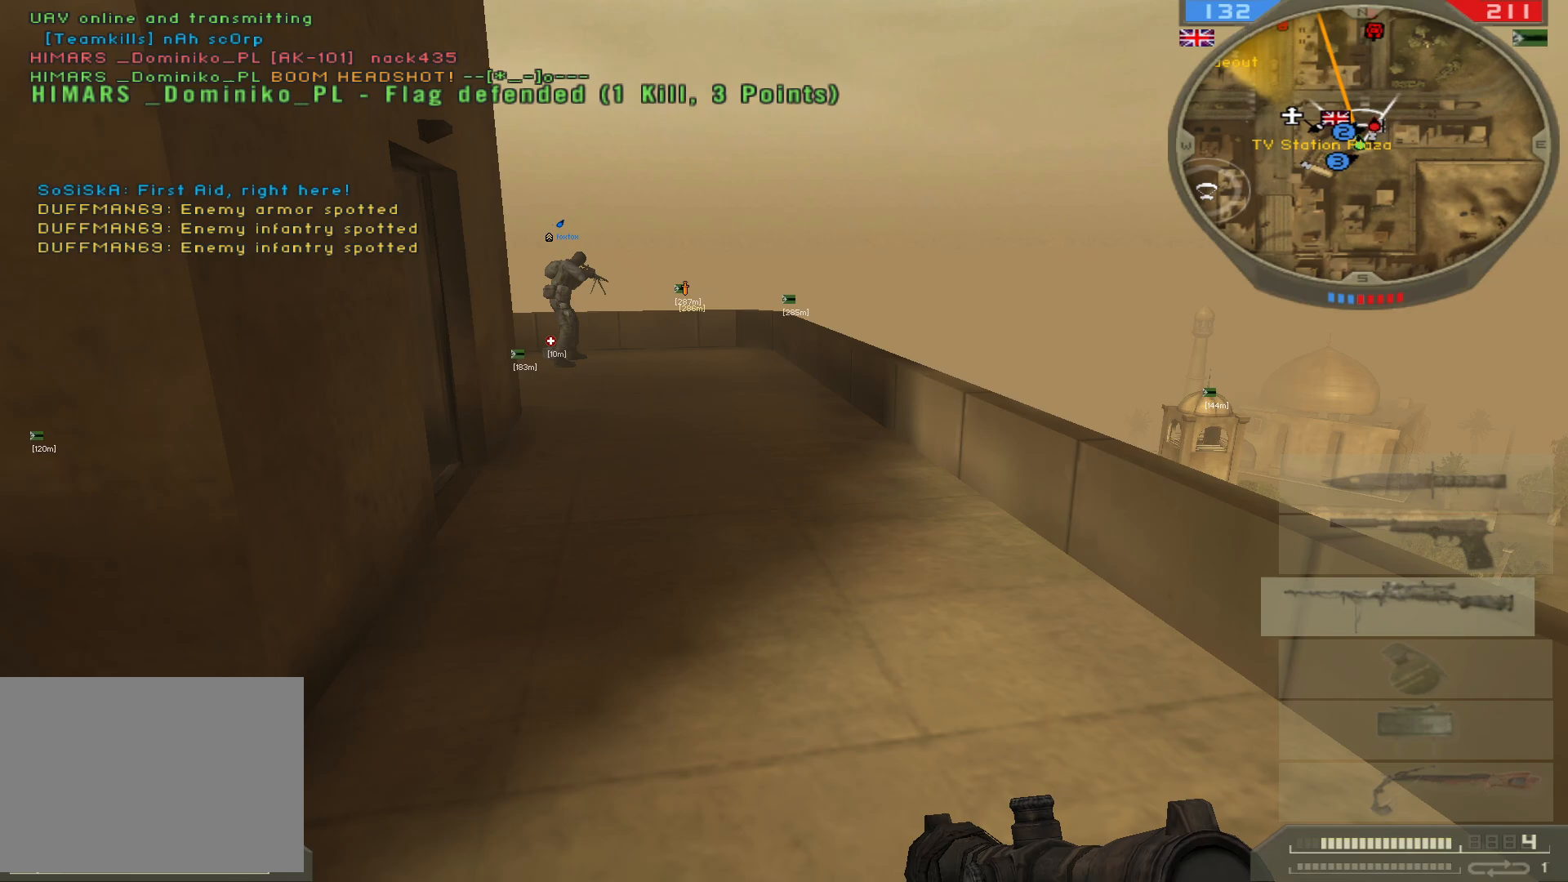
{"keys": ["a"], "mouse": [], "events": [[50, "s", "up"]]}
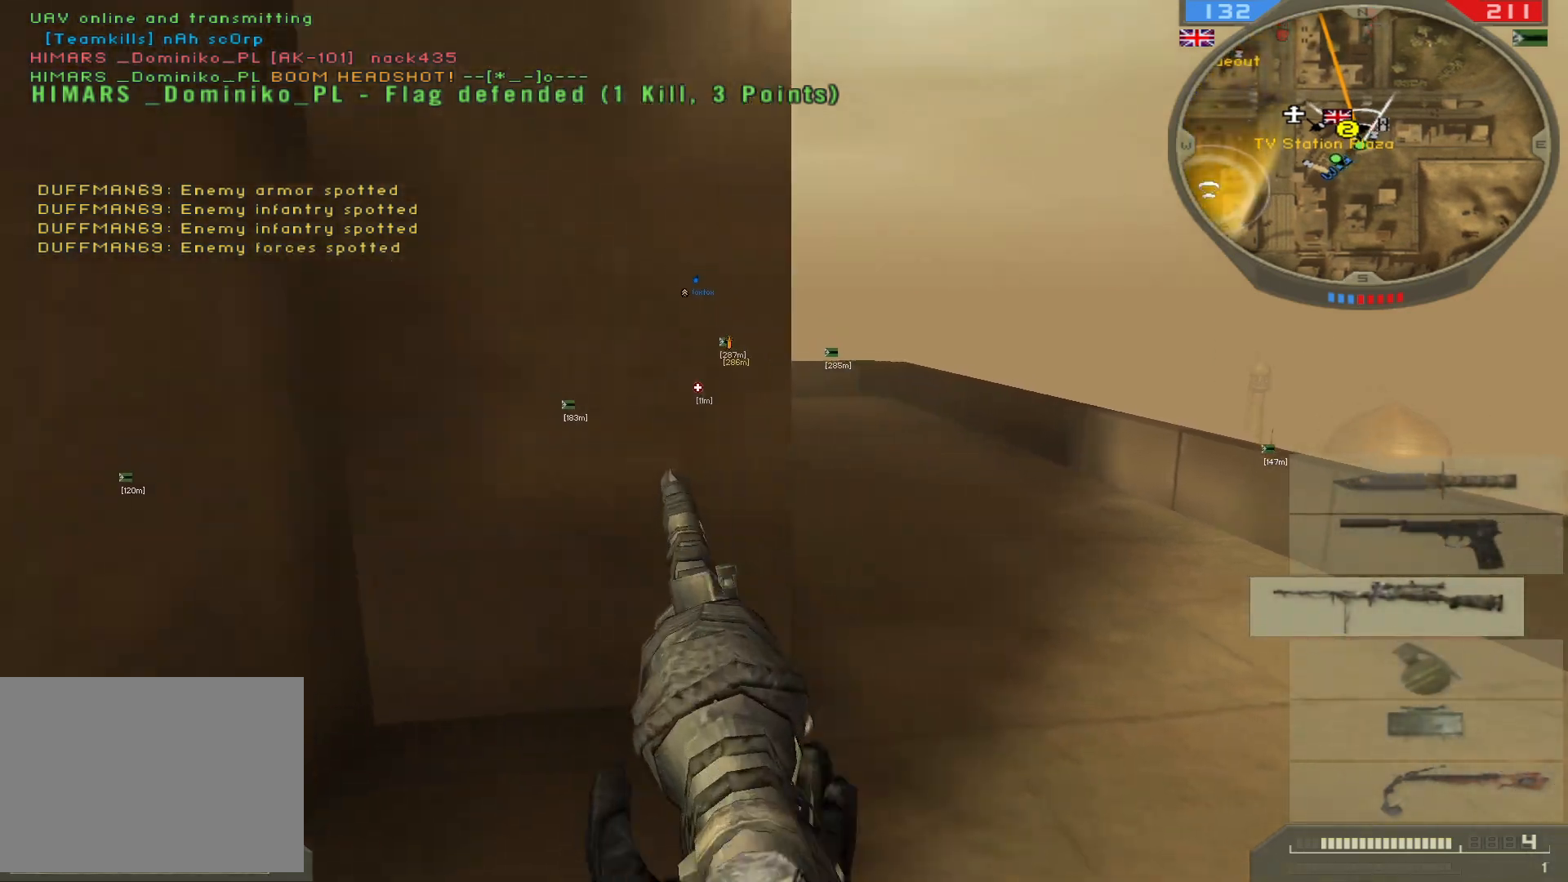
{"keys": [], "mouse": [], "events": [[450, "a", "up"]]}
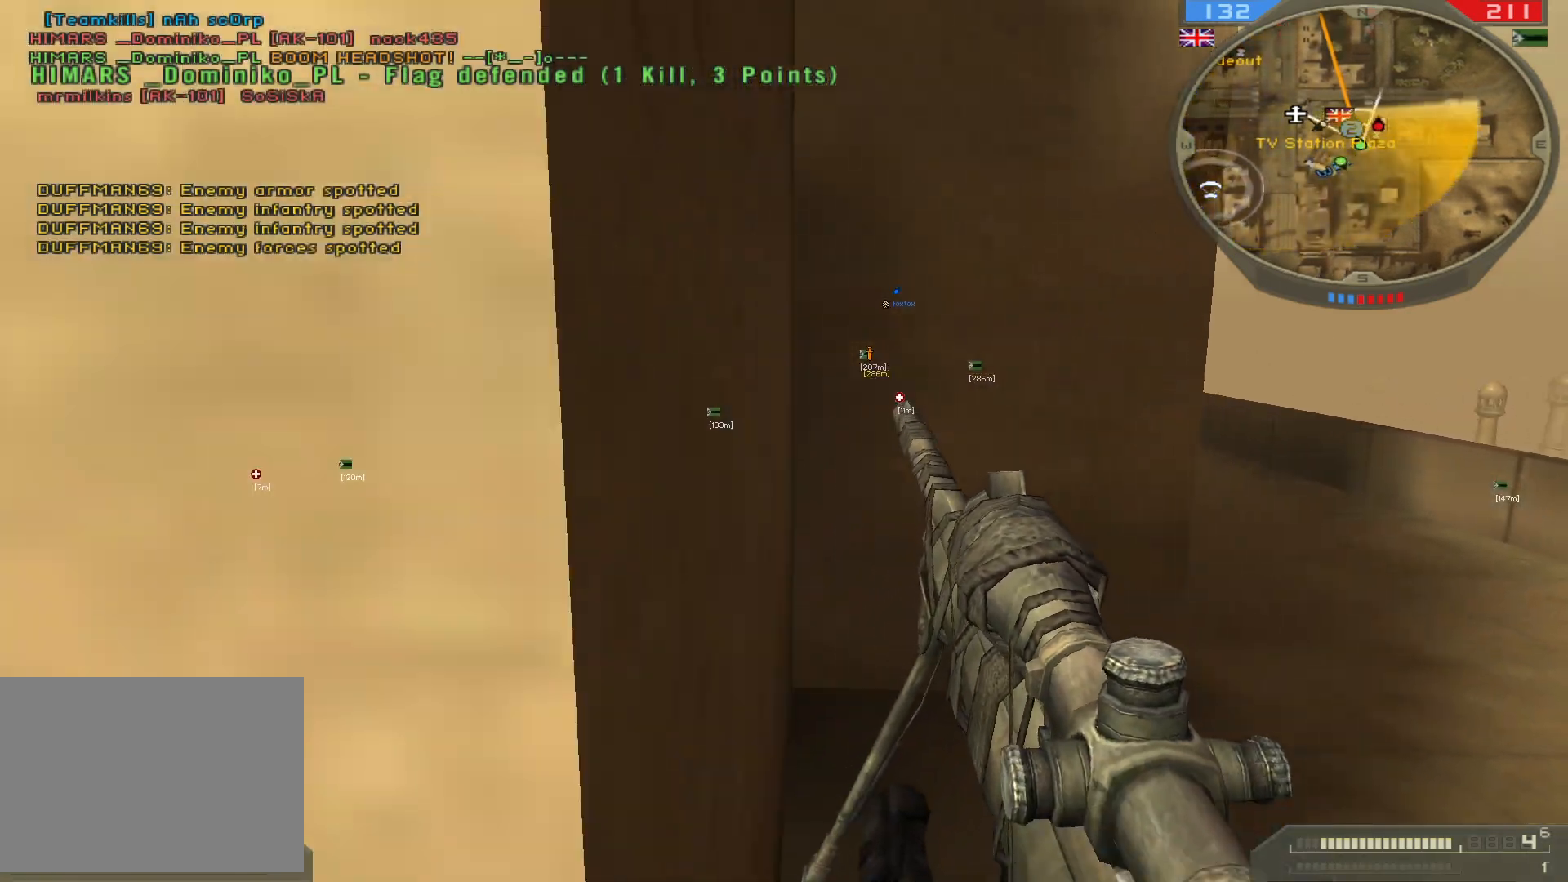
{"keys": ["d"], "mouse": [], "events": [[200, "d", "down"]]}
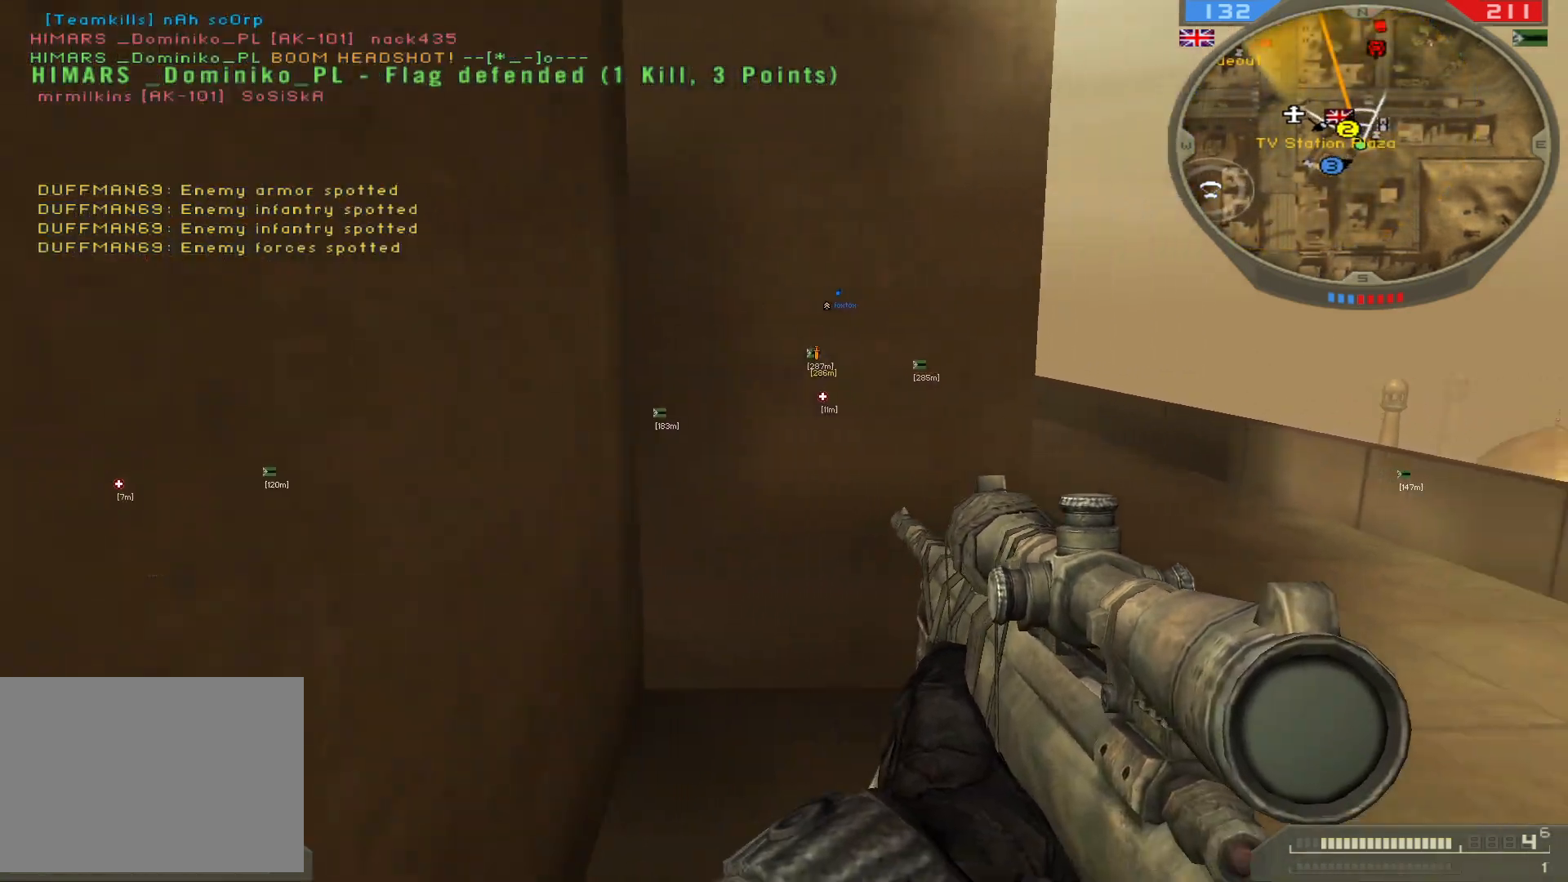
{"keys": ["d"], "mouse": [], "events": []}
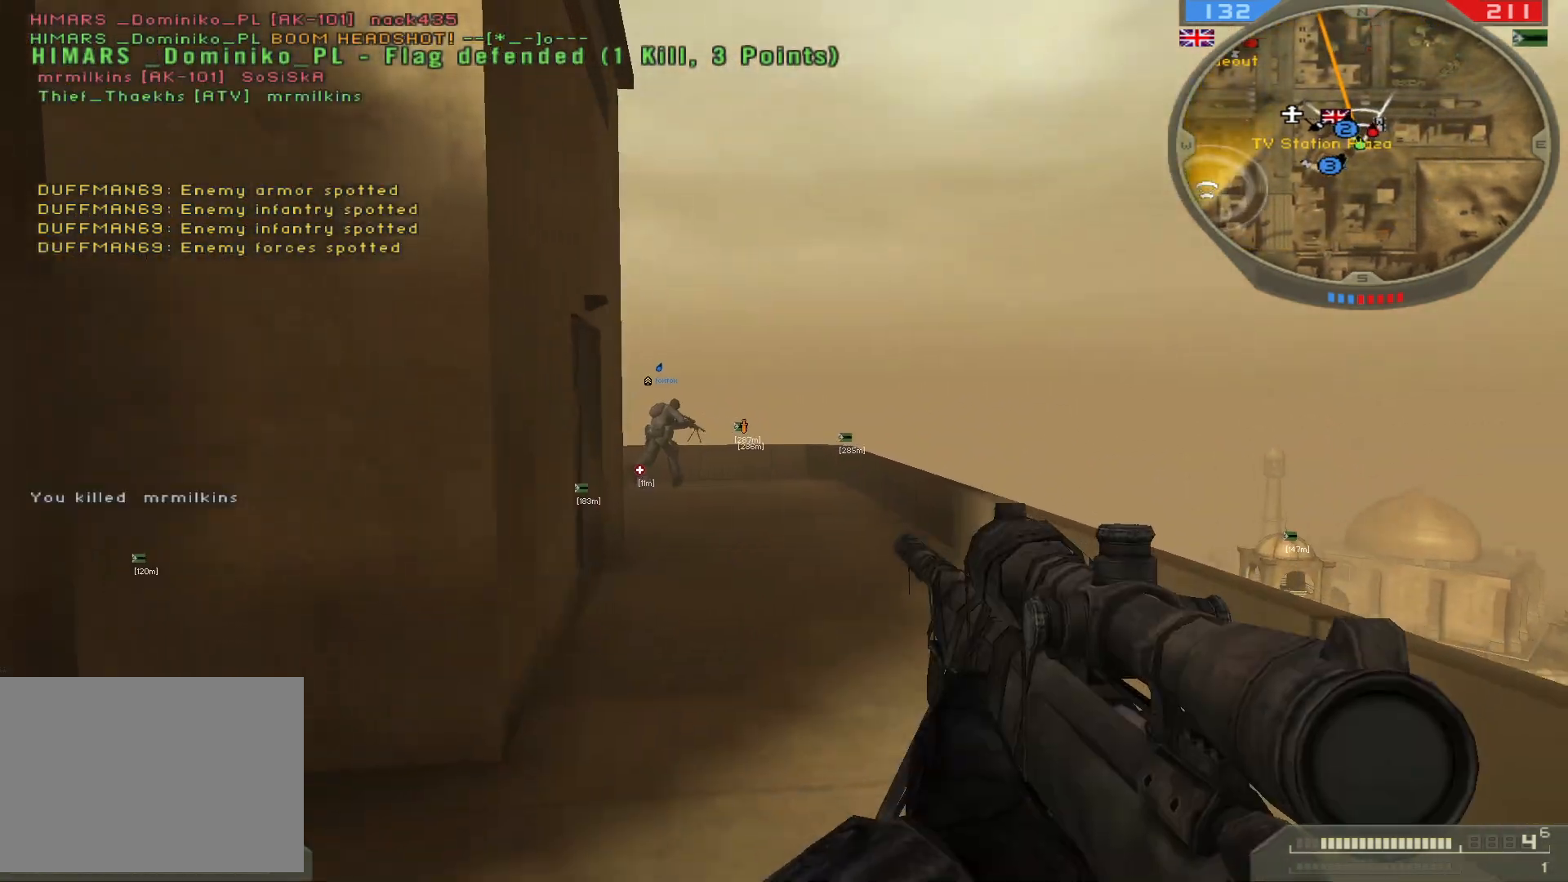
{"keys": [], "mouse": [], "events": [[50, "w", "down"], [250, "d", "up"], [383, "w", "up"]]}
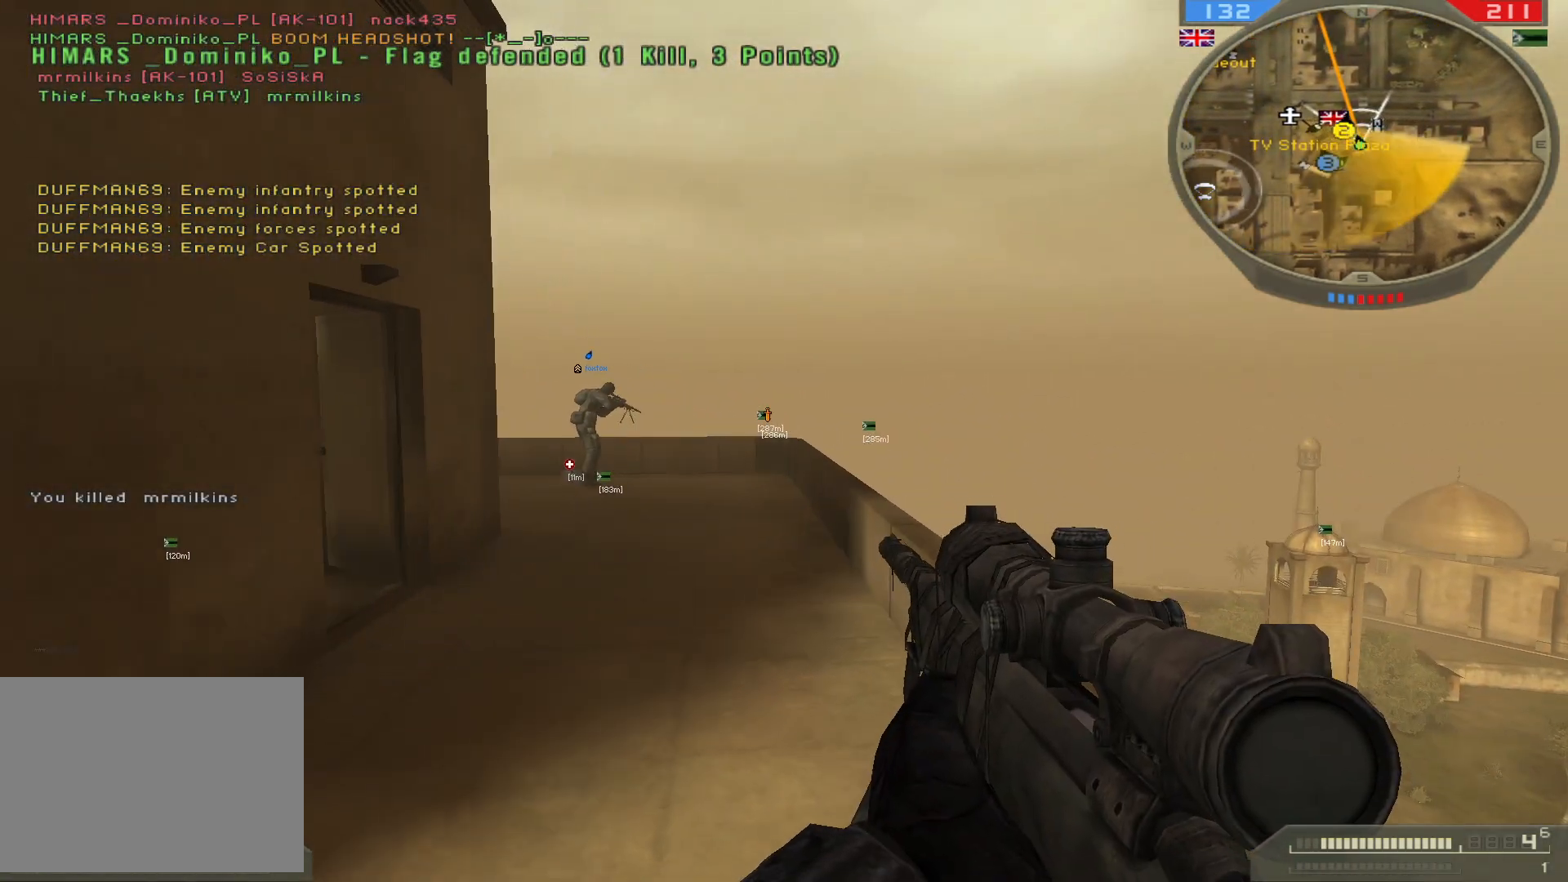
{"keys": [], "mouse": [], "events": [[100, "a", "down"], [317, "a", "up"]]}
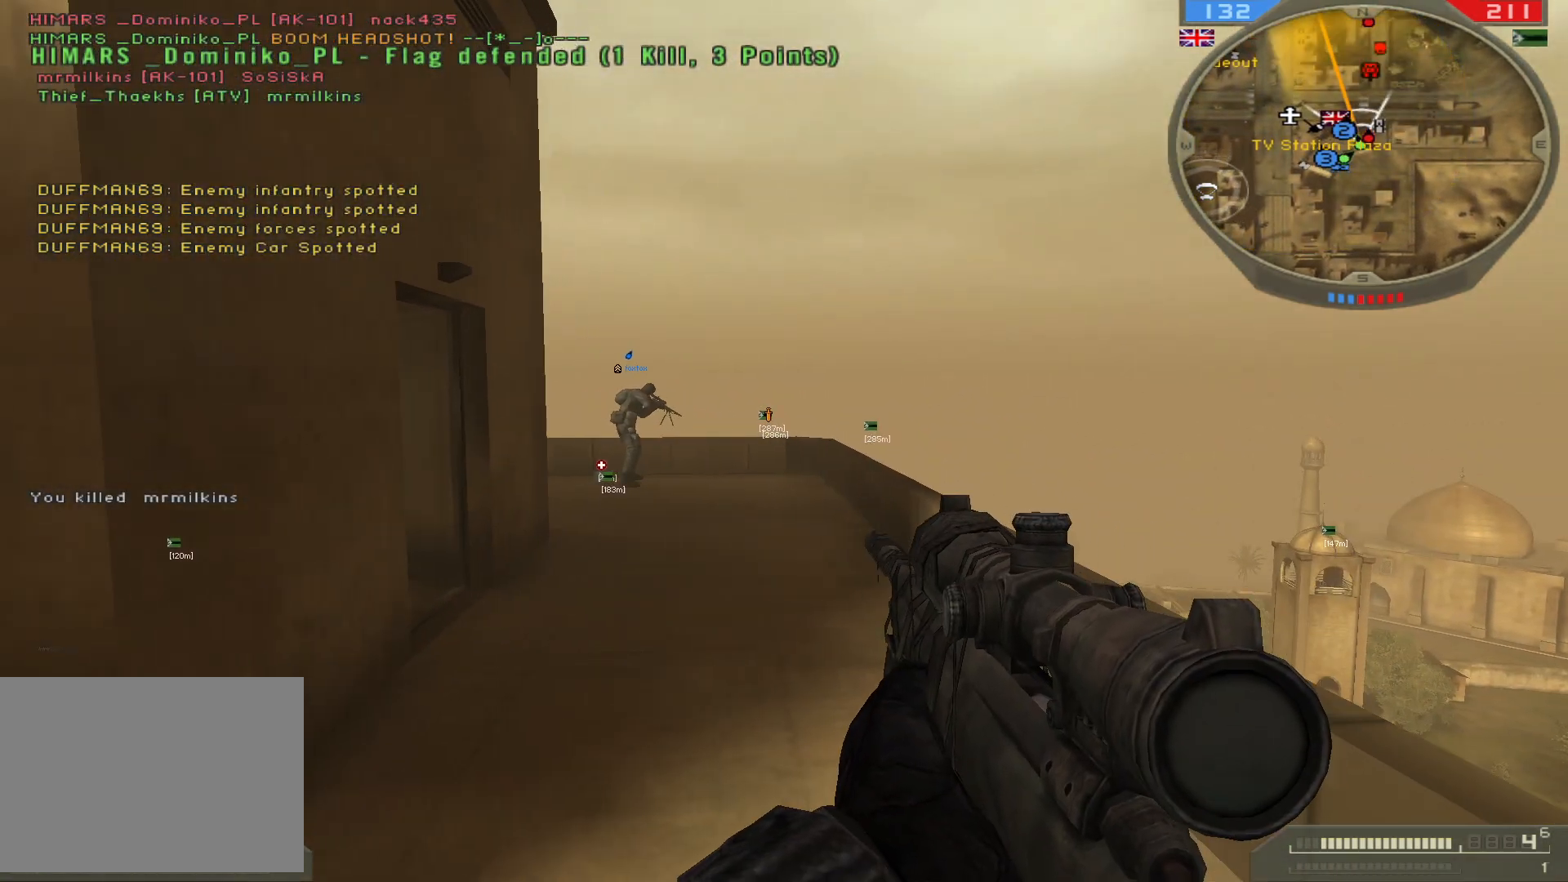
{"keys": ["a"], "mouse": [], "events": [[133, "a", "down"]]}
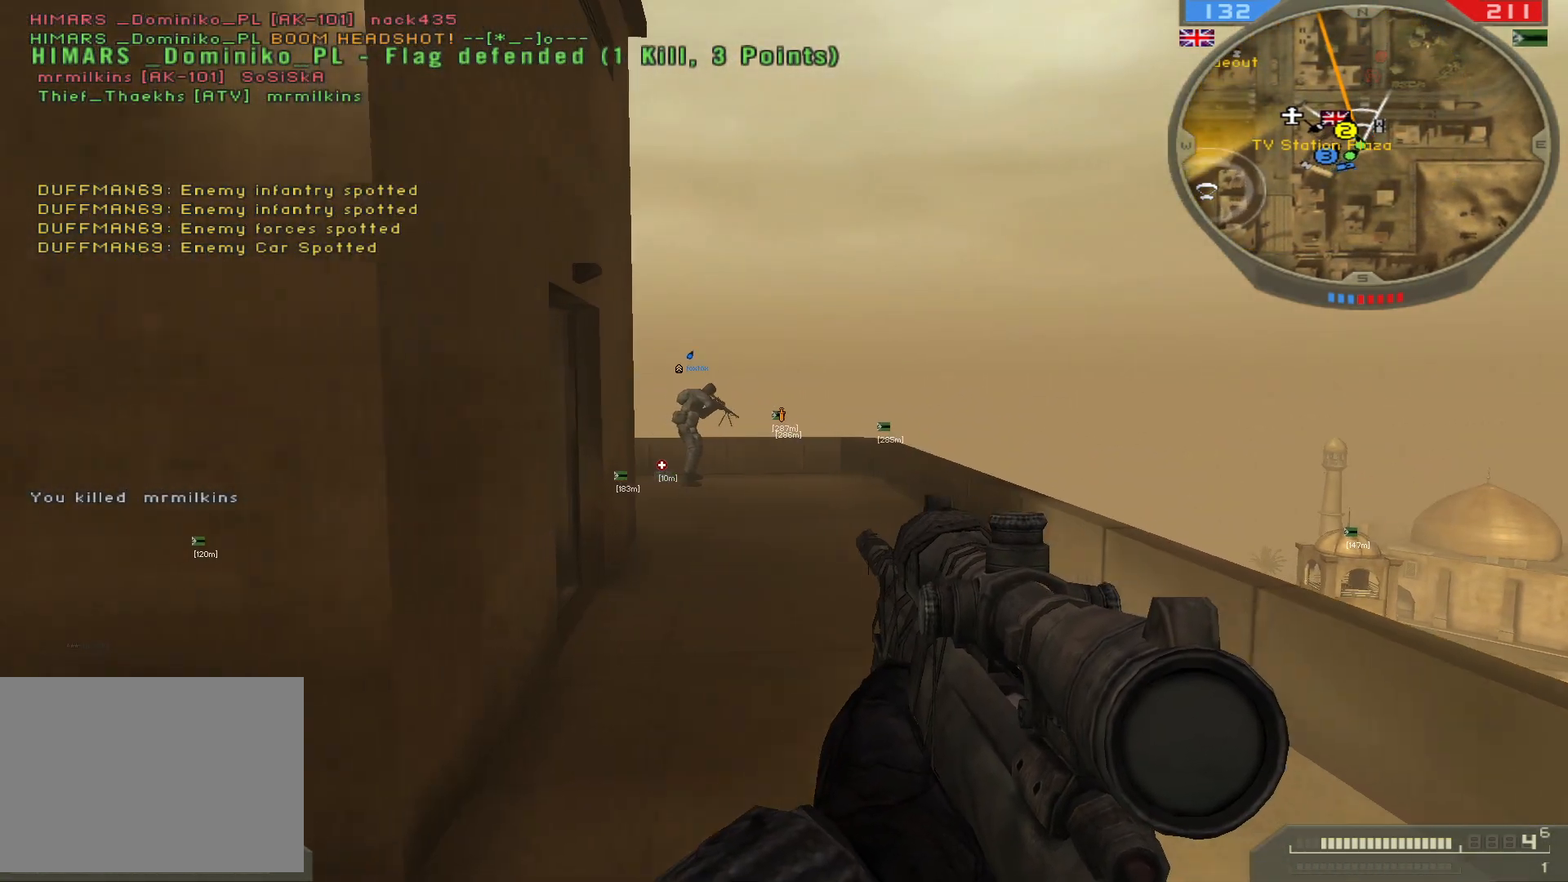
{"keys": ["d"], "mouse": [], "events": [[283, "a", "up"], [333, "d", "down"]]}
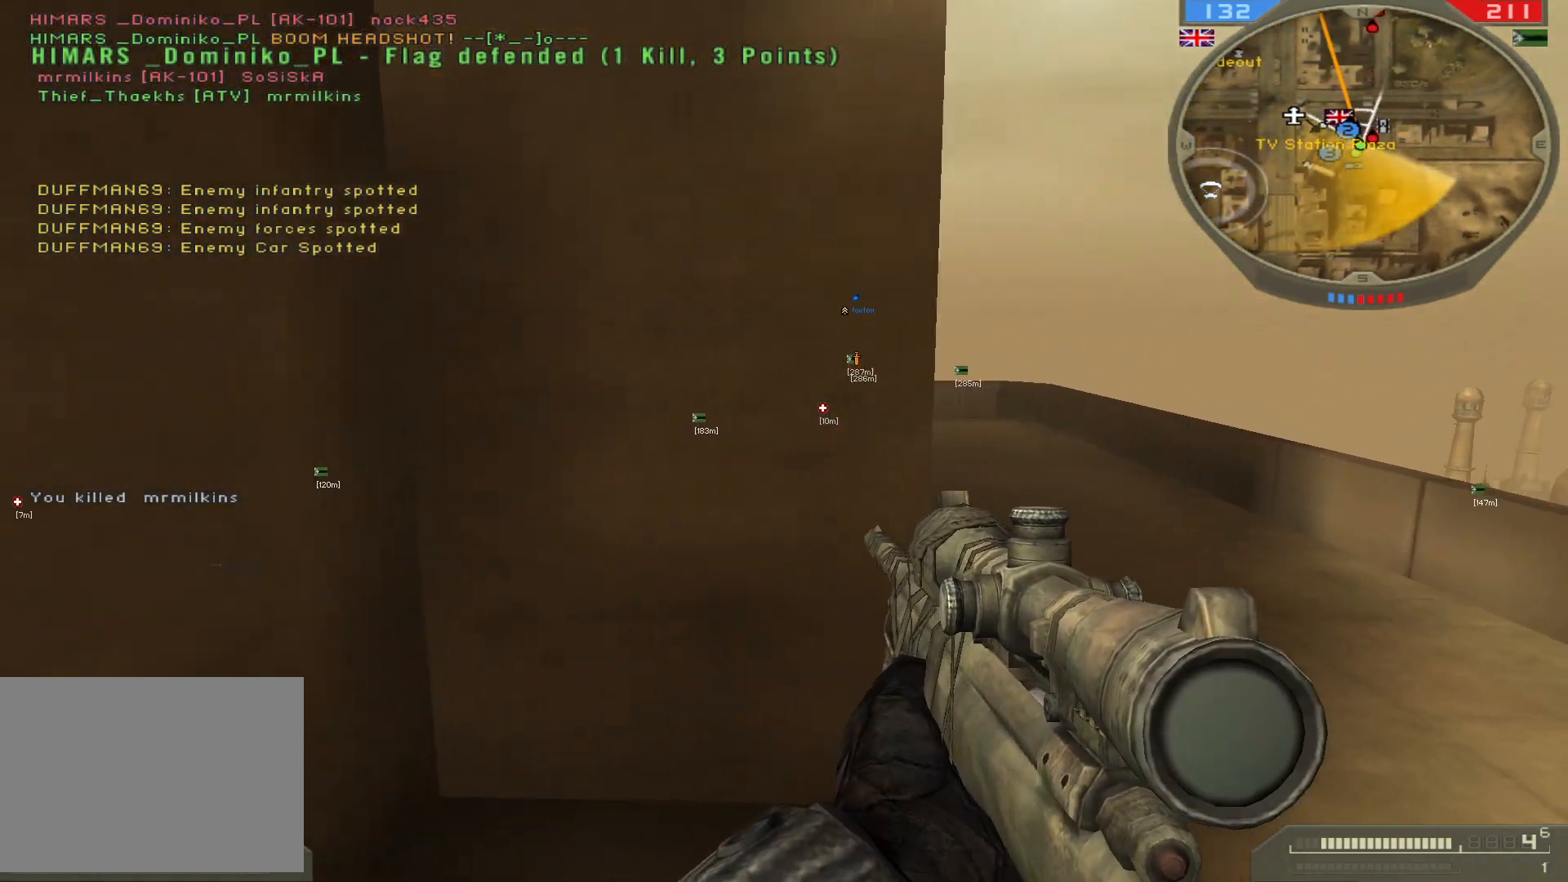
{"keys": ["a", "shift", "w"], "mouse": [], "events": [[133, "d", "up"], [167, "a", "down"], [250, "w", "down"], [433, "shift", "down"]]}
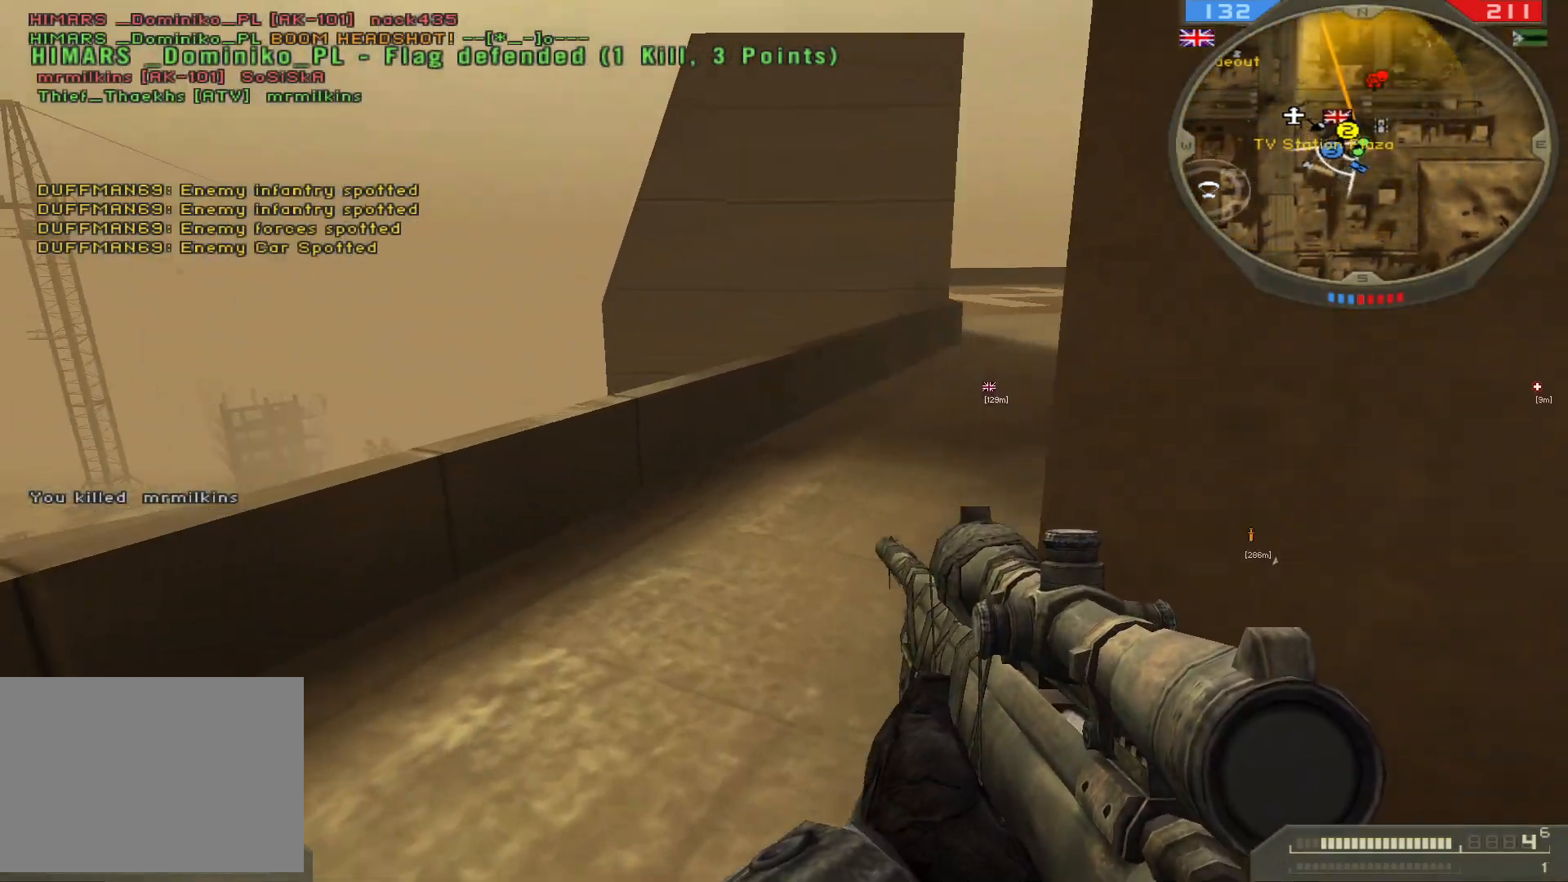
{"keys": [], "mouse": [], "events": [[183, "a", "up"], [200, "shift", "up"], [350, "w", "up"]]}
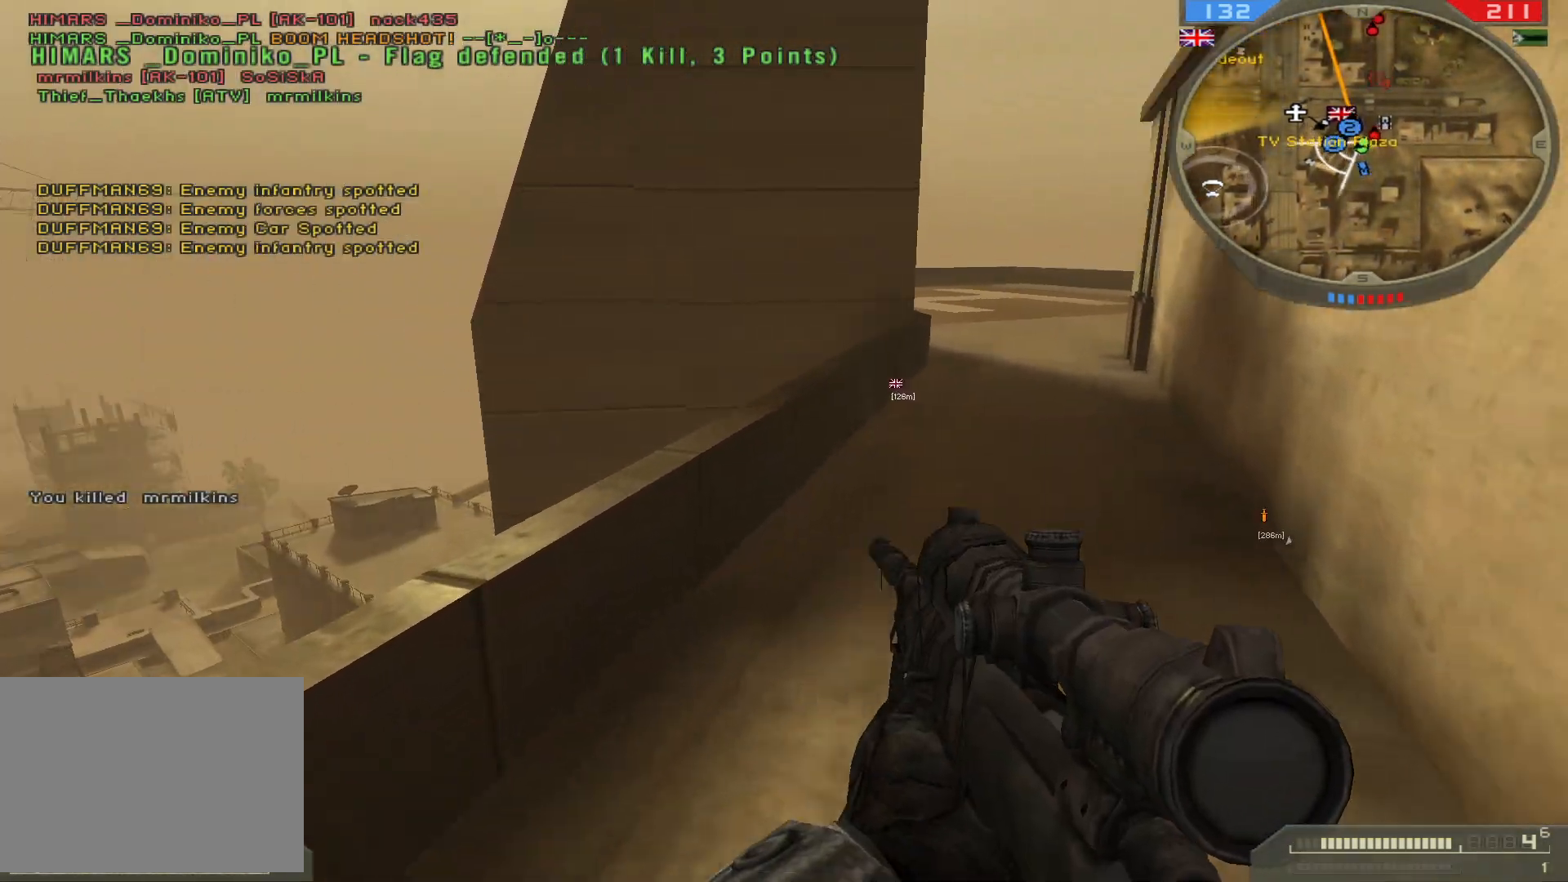
{"keys": ["d", "shift", "w"], "mouse": [], "events": [[33, "d", "down"], [217, "w", "down"], [317, "shift", "down"]]}
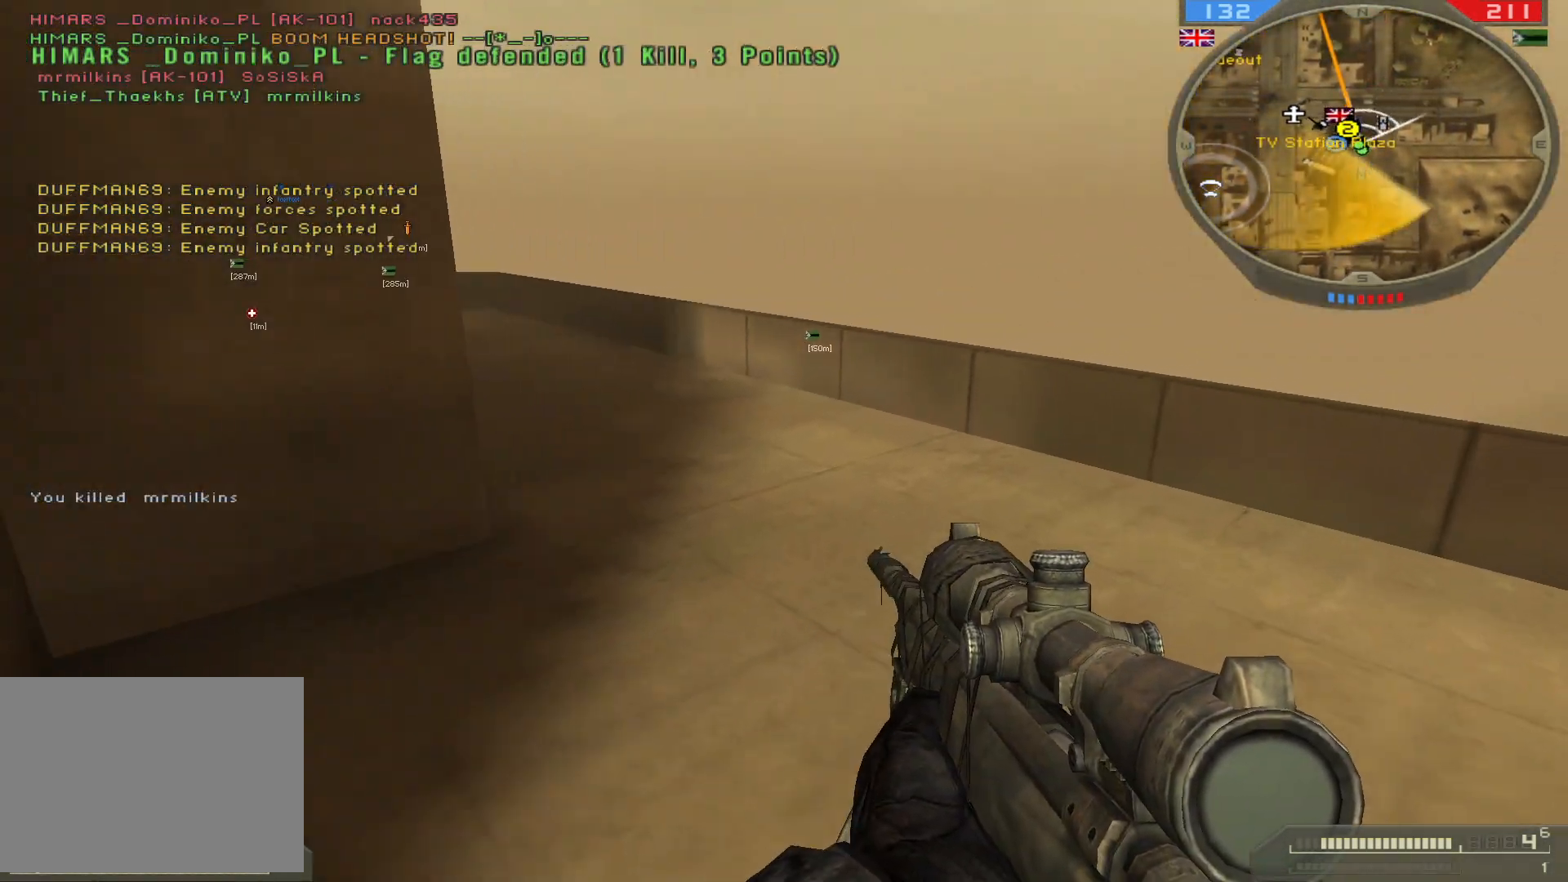
{"keys": ["shift", "w"], "mouse": [], "events": [[33, "d", "up"]]}
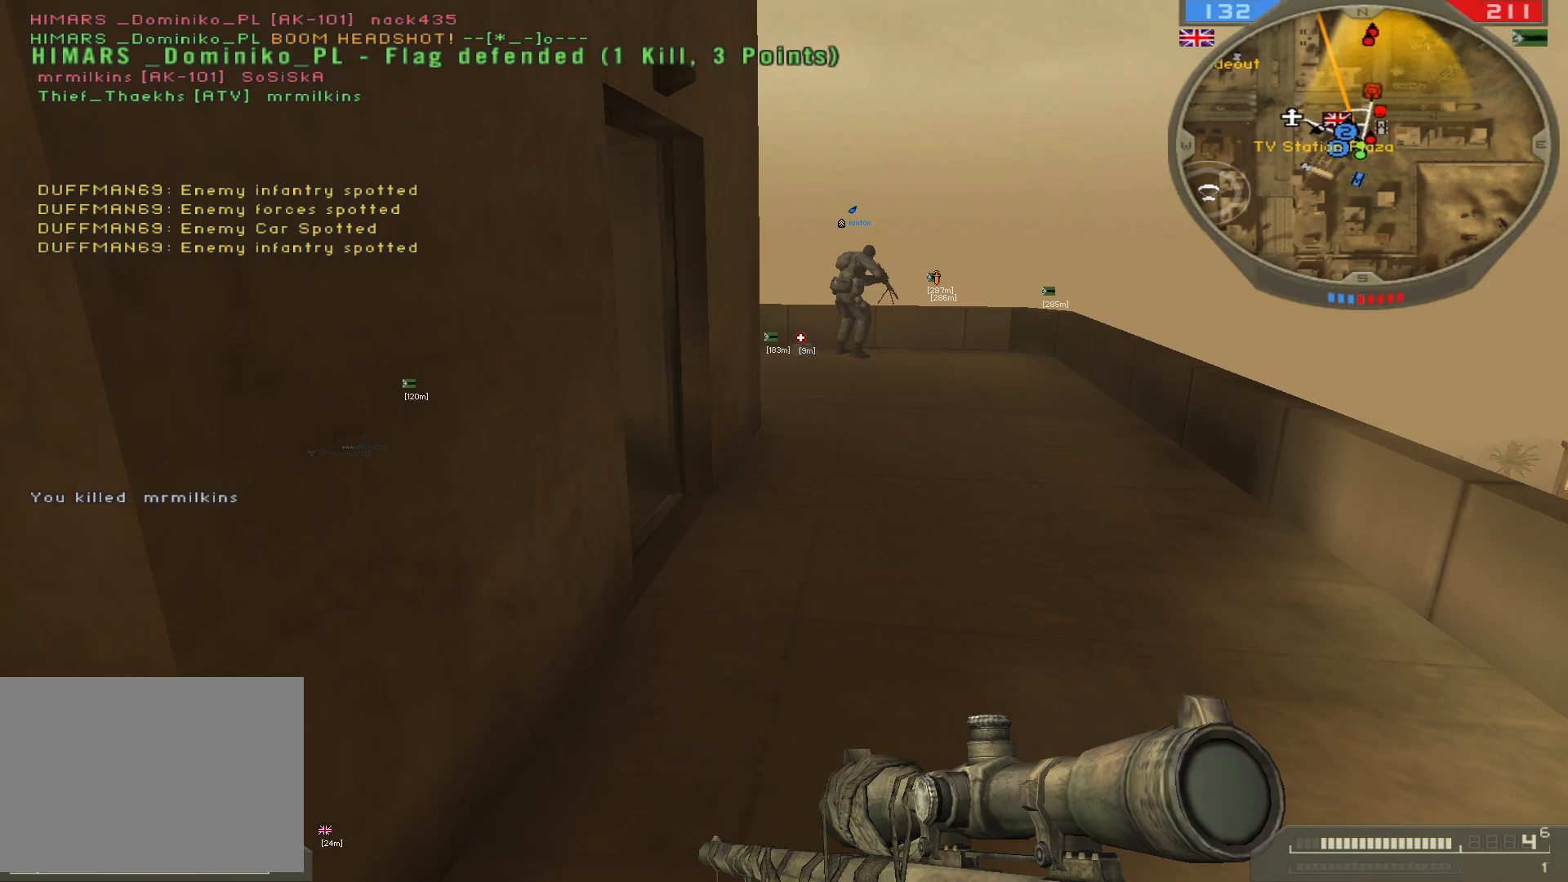
{"keys": ["w"], "mouse": [], "events": [[300, "shift", "up"], [317, "d", "down"], [417, "d", "up"]]}
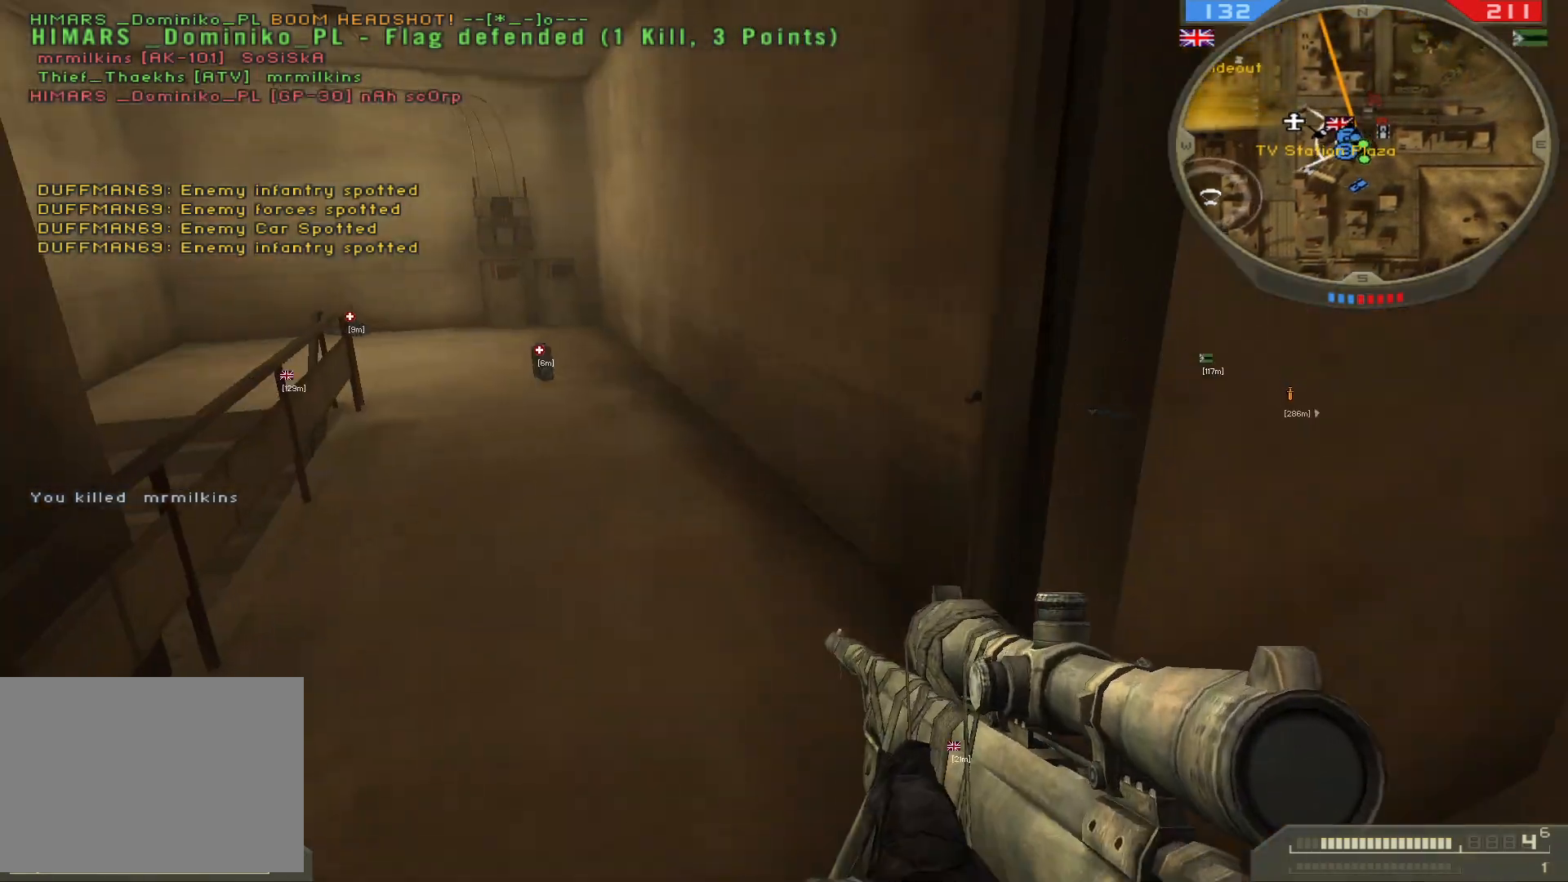
{"keys": ["w"], "mouse": [], "events": []}
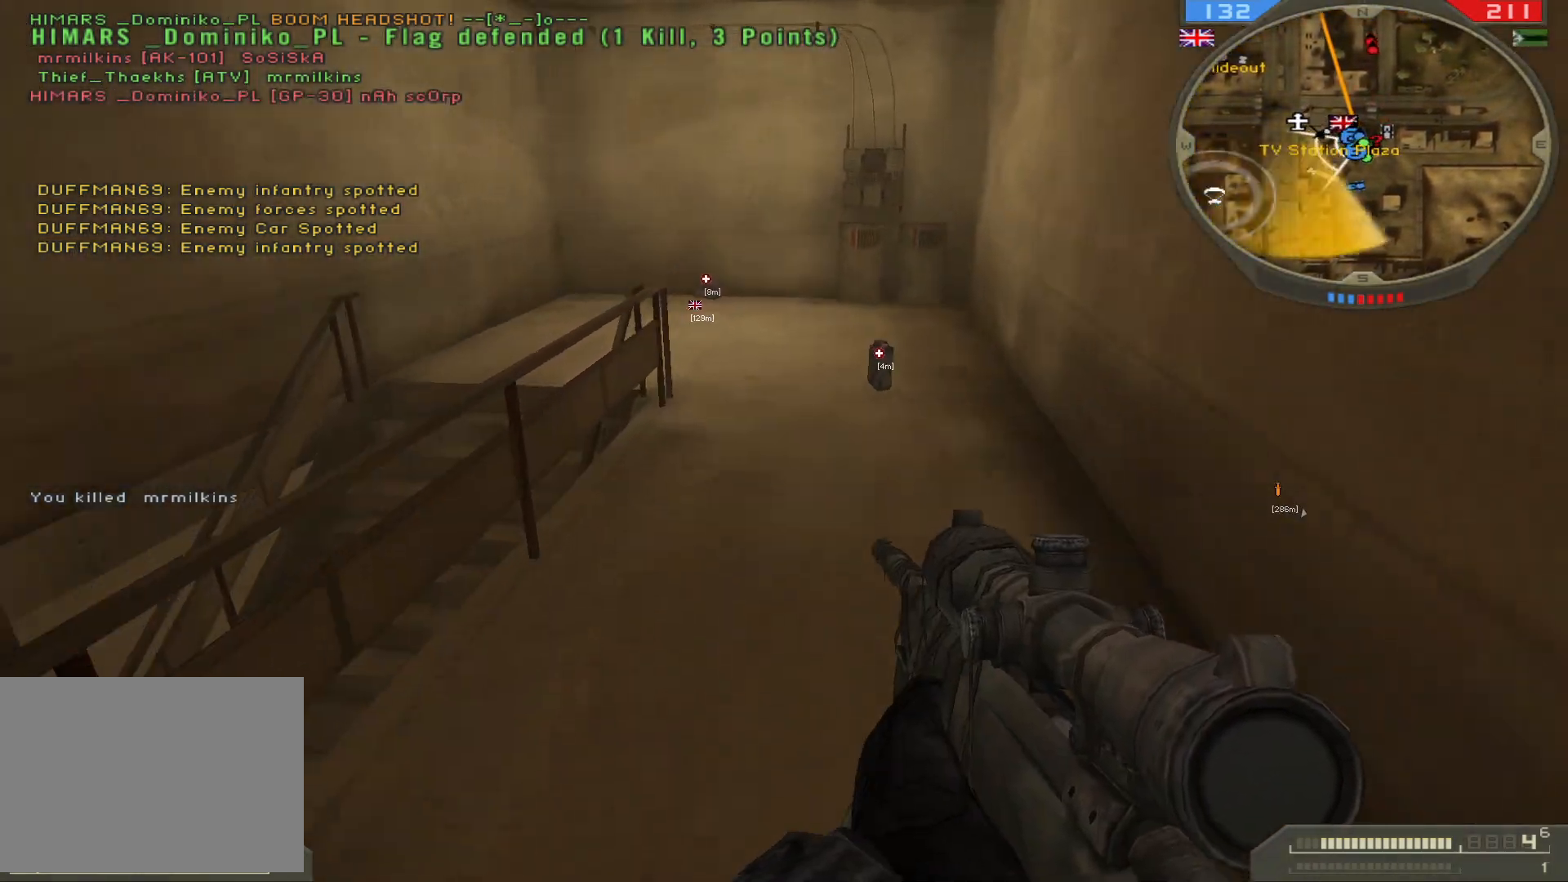
{"keys": ["d"], "mouse": [], "events": [[83, "w", "up"], [133, "4", "down"], [233, "4", "up"], [500, "d", "down"]]}
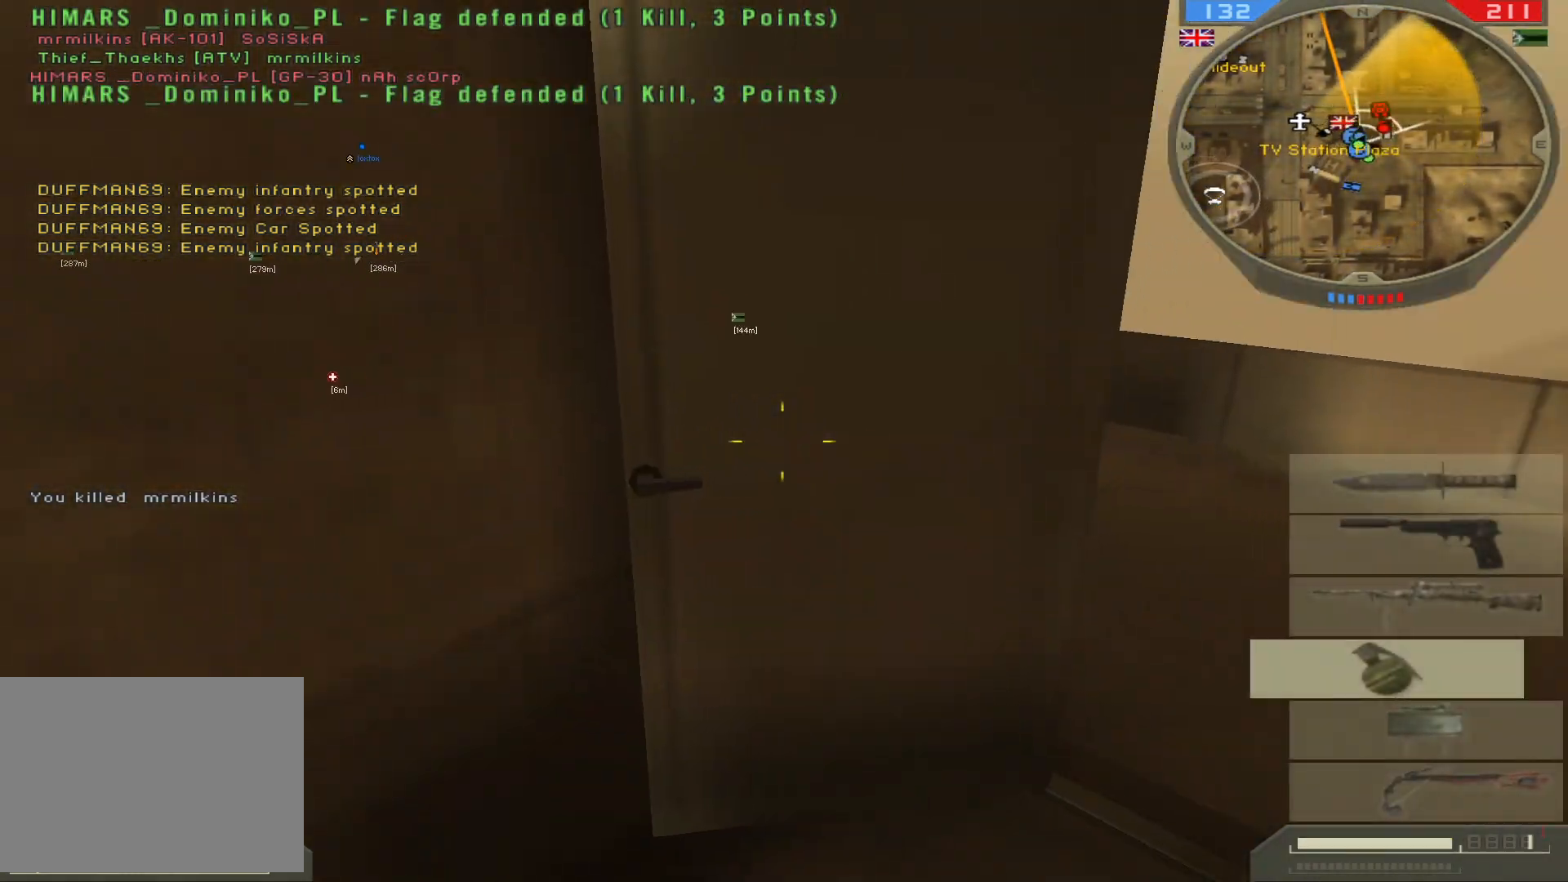
{"keys": ["shift", "w"], "mouse": [], "events": [[133, "w", "down"], [217, "shift", "down"], [267, "d", "up"]]}
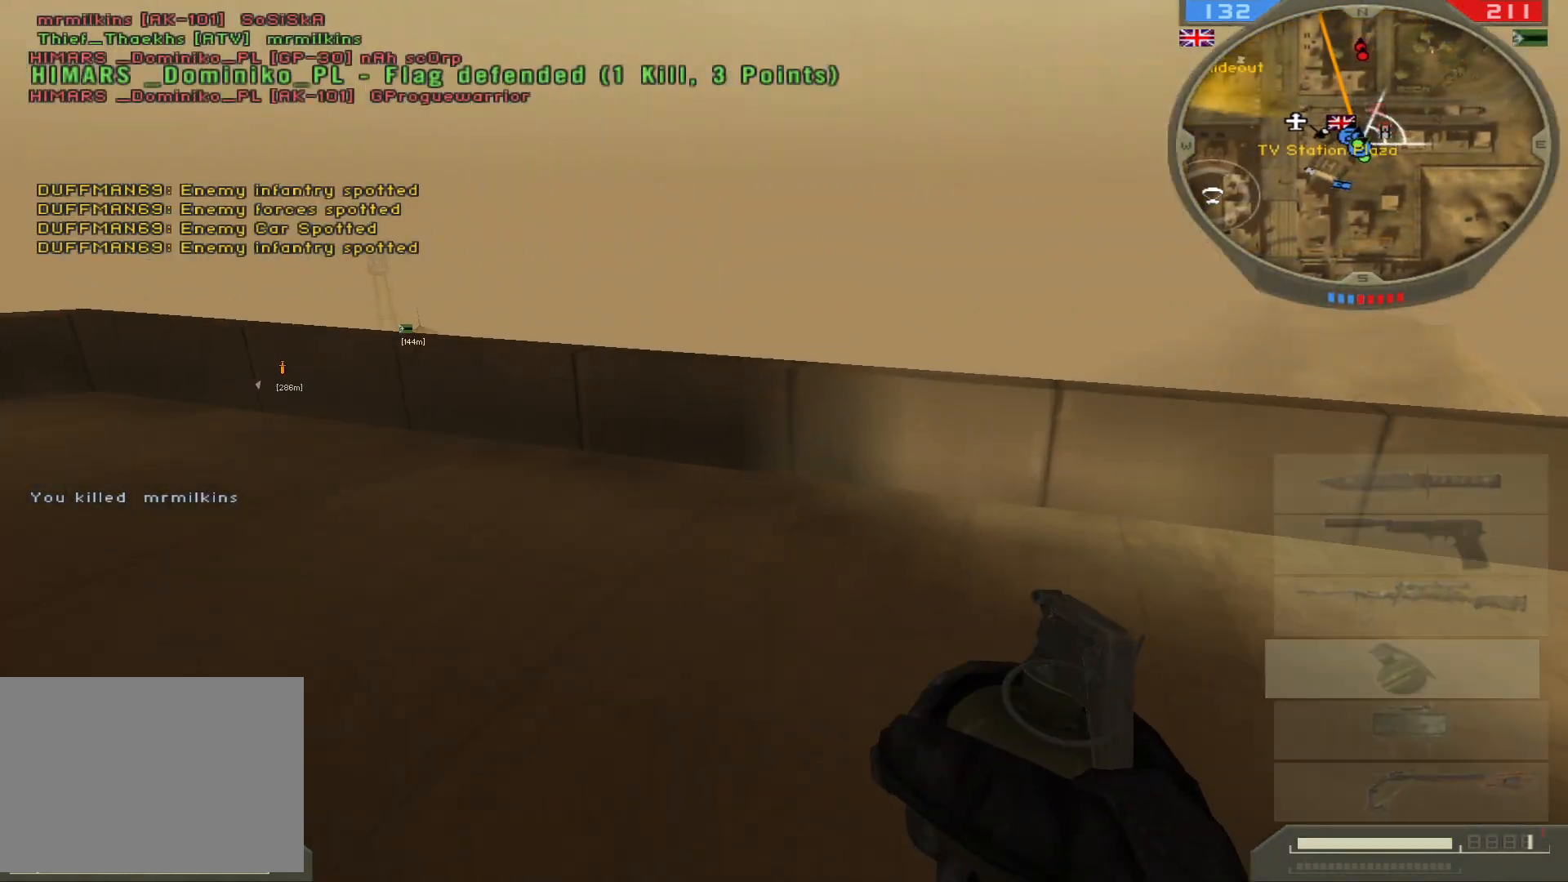
{"keys": ["a", "w"], "mouse": [], "events": [[133, "shift", "up"], [283, "mouse_right", "down"], [350, "a", "down"], [433, "mouse_right", "up"]]}
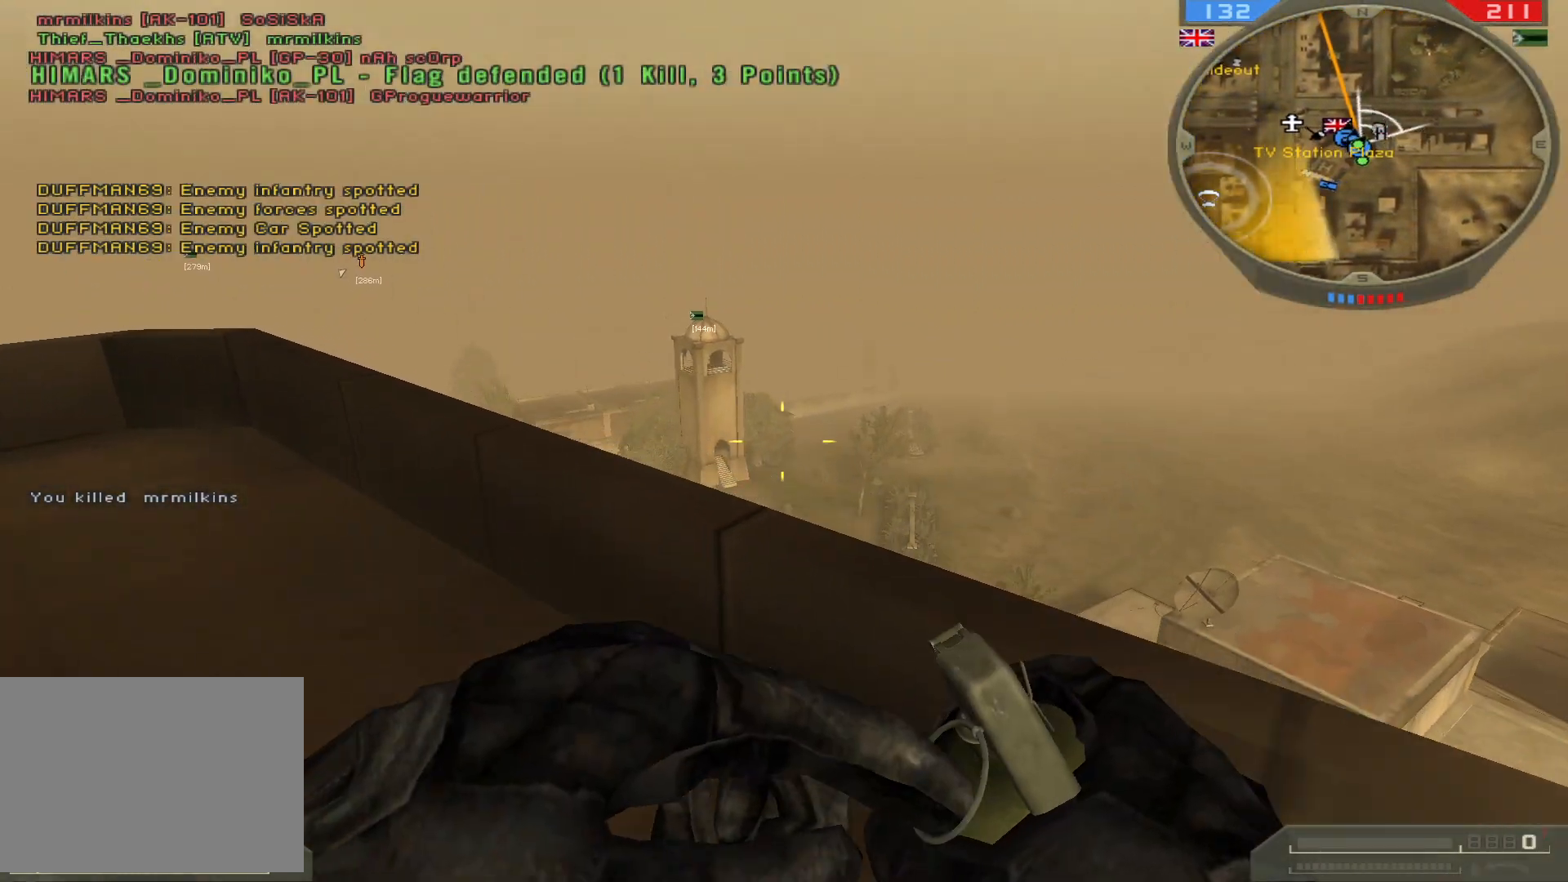
{"keys": ["w"], "mouse": [], "events": [[100, "a", "up"]]}
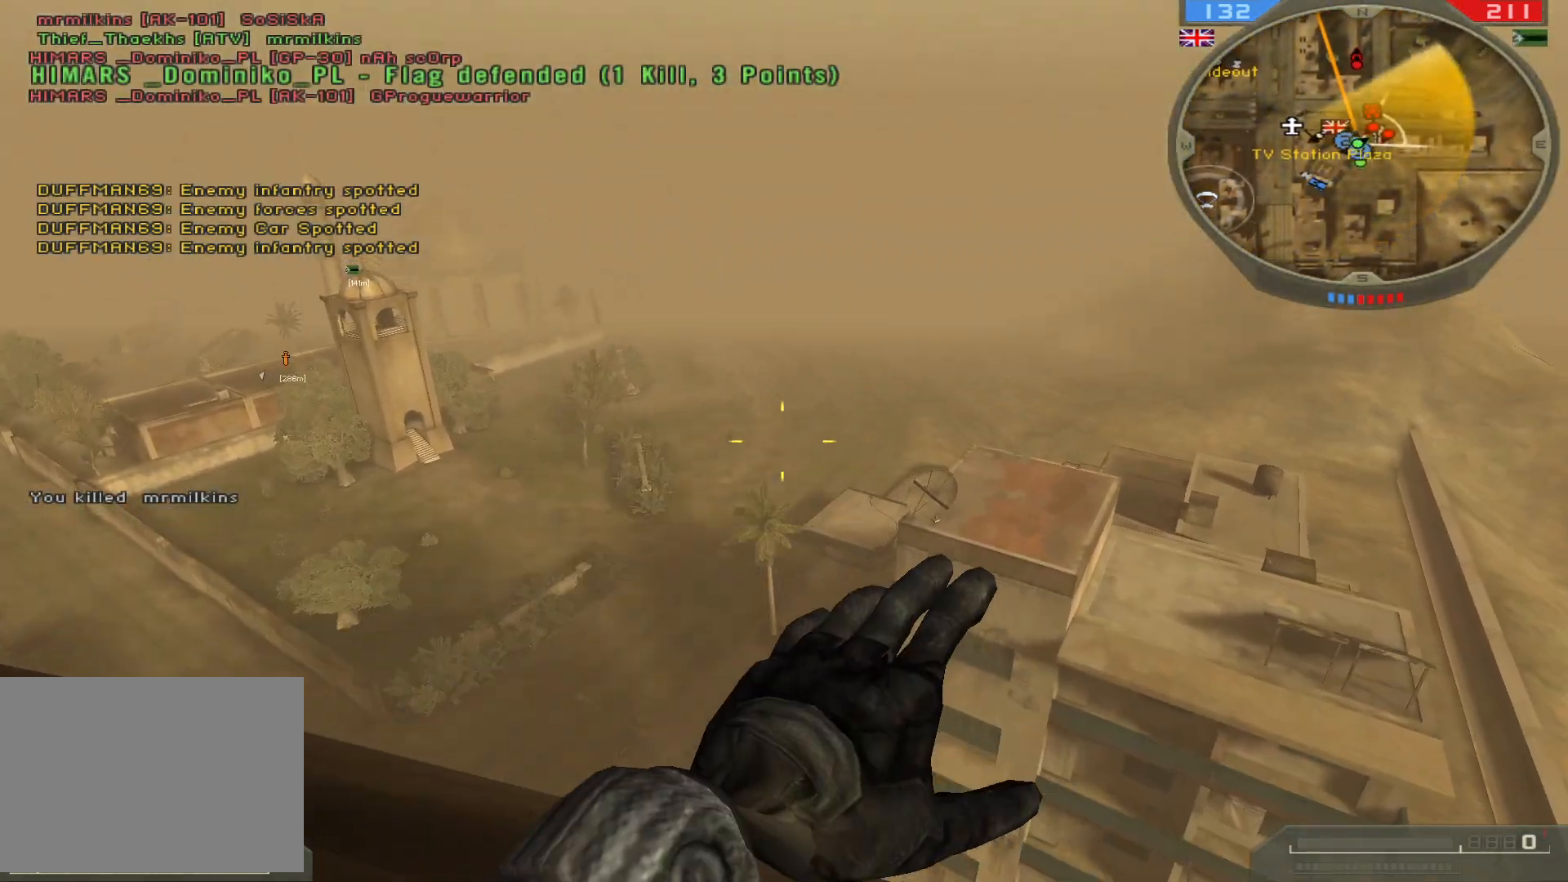
{"keys": ["d", "s"], "mouse": [], "events": [[33, "w", "up"], [433, "d", "down"], [450, "s", "down"]]}
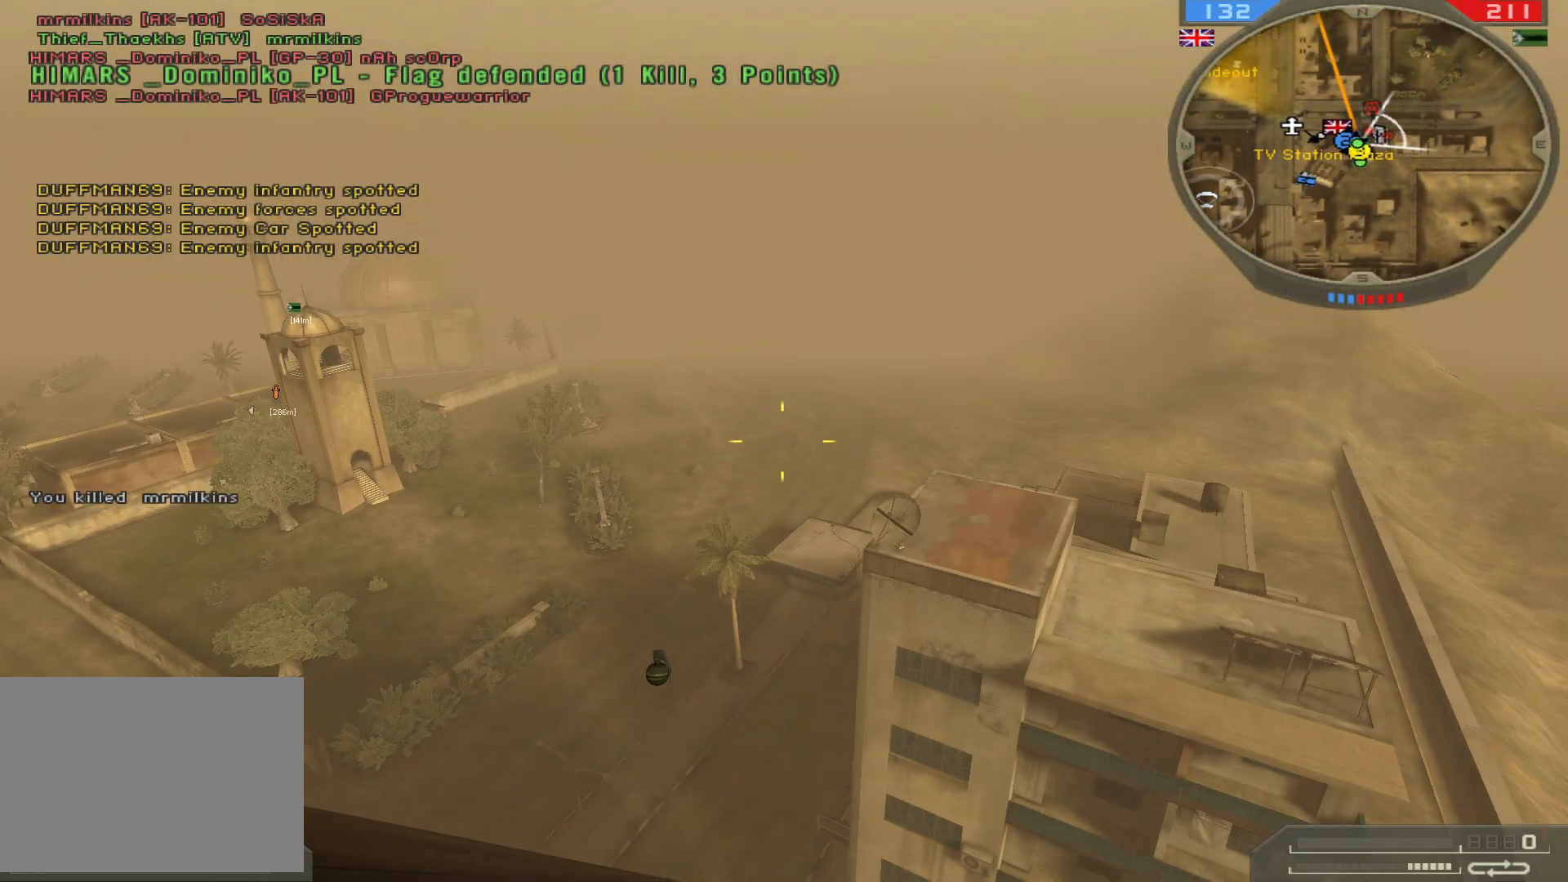
{"keys": ["a"], "mouse": [], "events": [[300, "d", "up"], [350, "a", "down"], [400, "s", "up"]]}
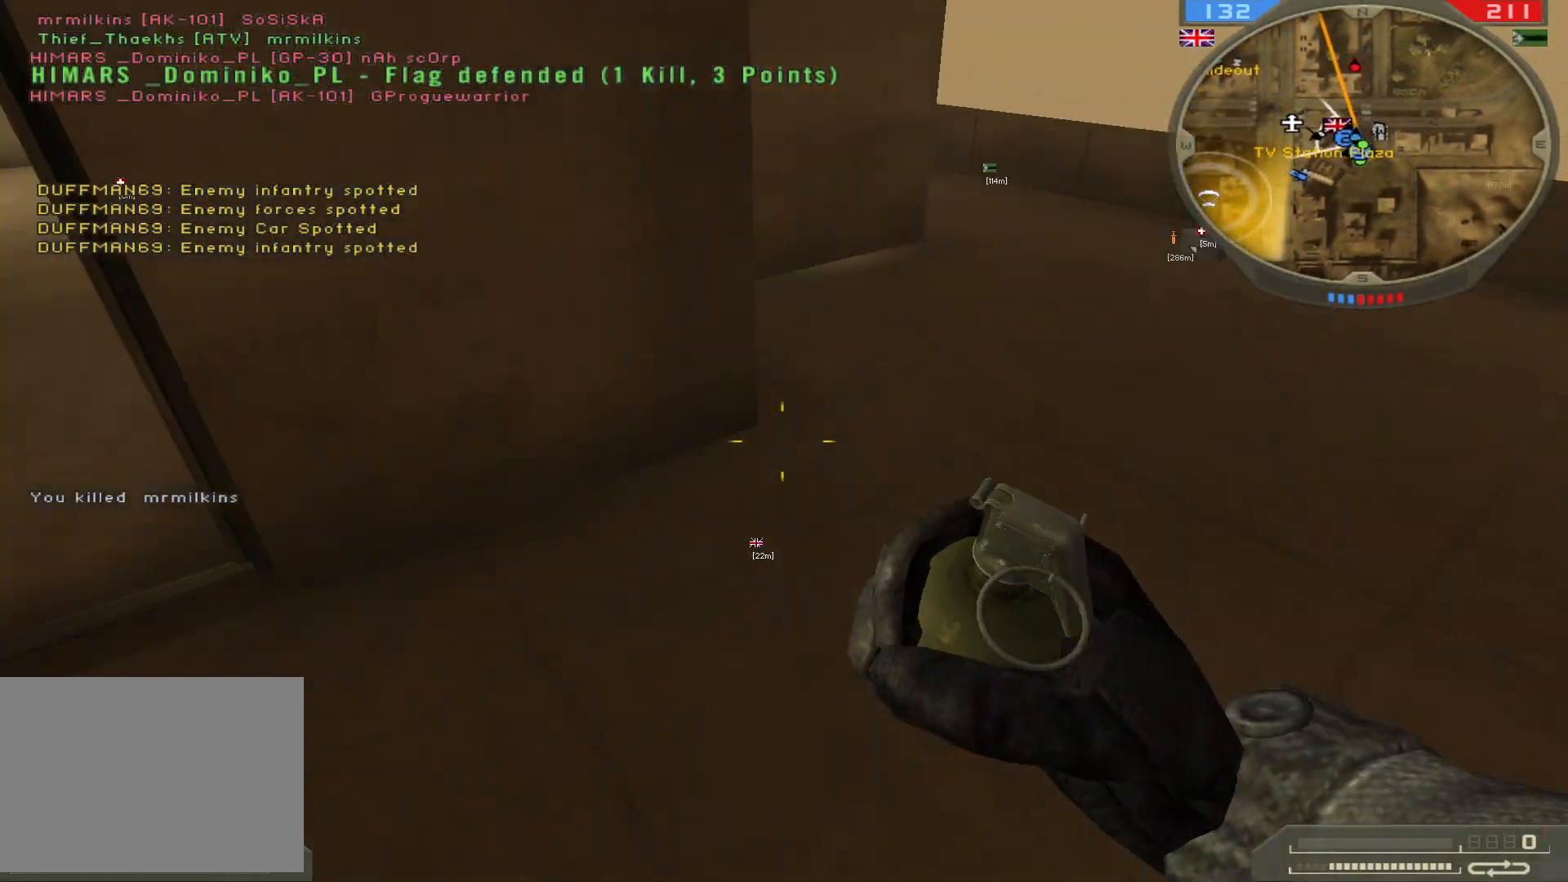
{"keys": ["shift", "w"], "mouse": [], "events": [[67, "w", "down"], [117, "a", "up"], [200, "3", "down"], [350, "3", "up"], [450, "shift", "down"]]}
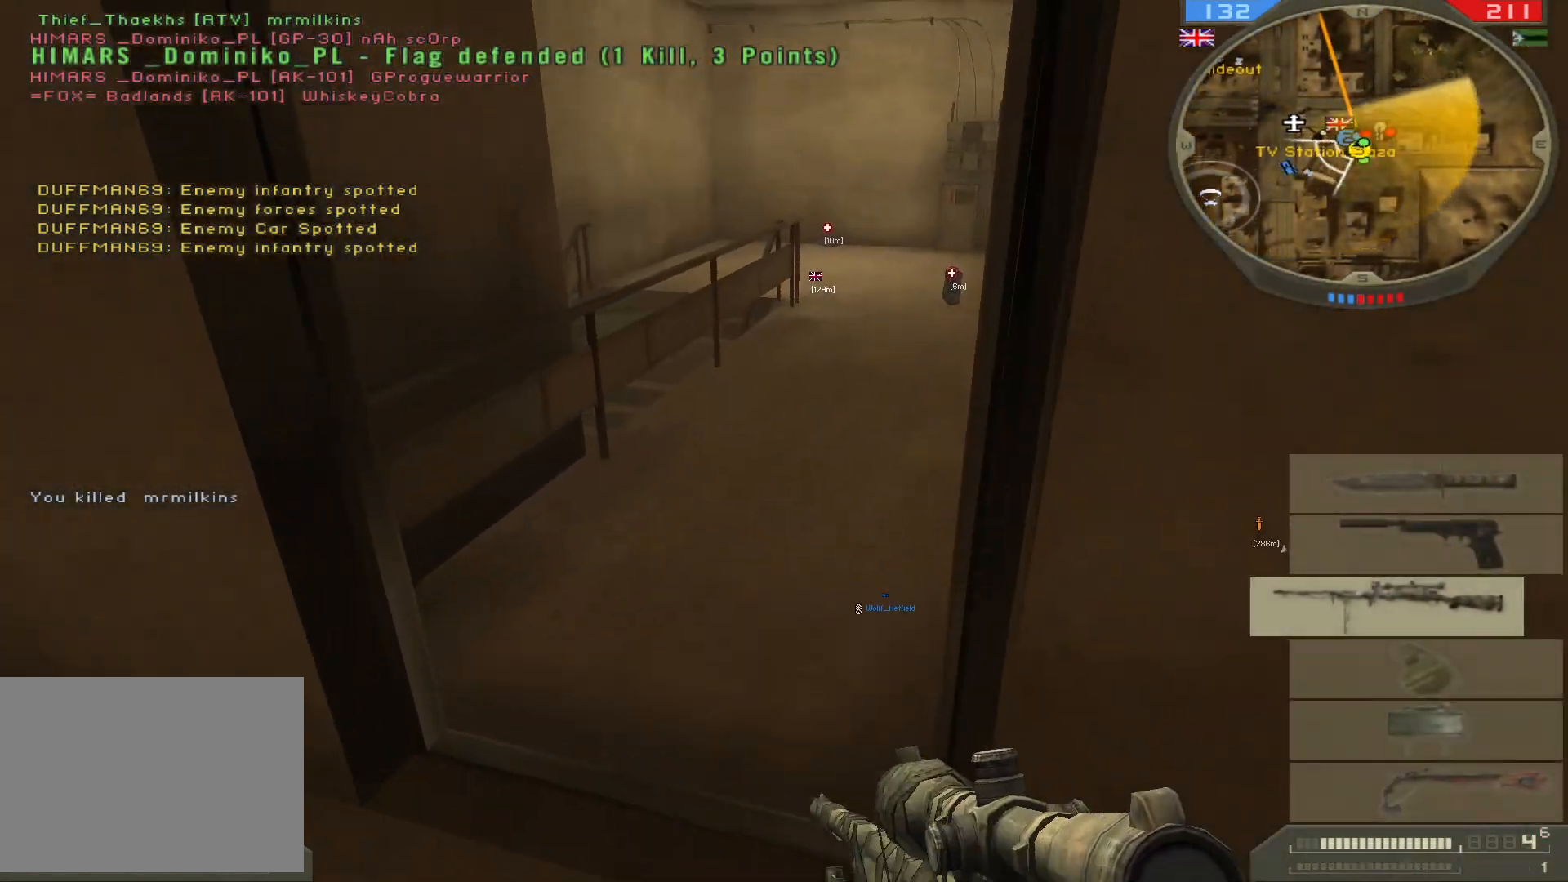
{"keys": ["shift", "w"], "mouse": [], "events": []}
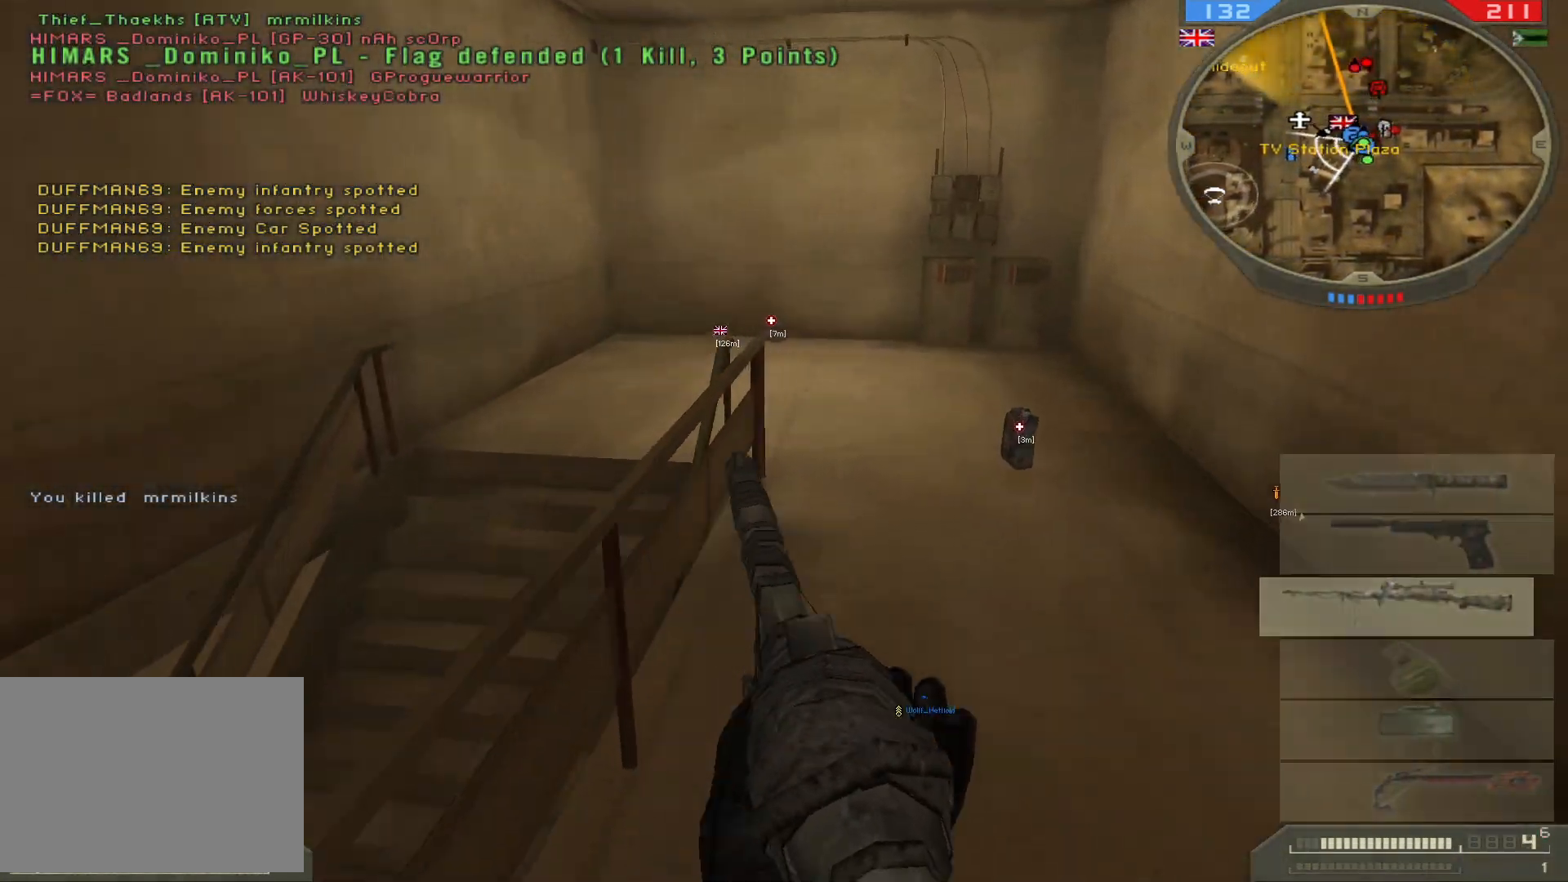
{"keys": ["shift", "w"], "mouse": [], "events": []}
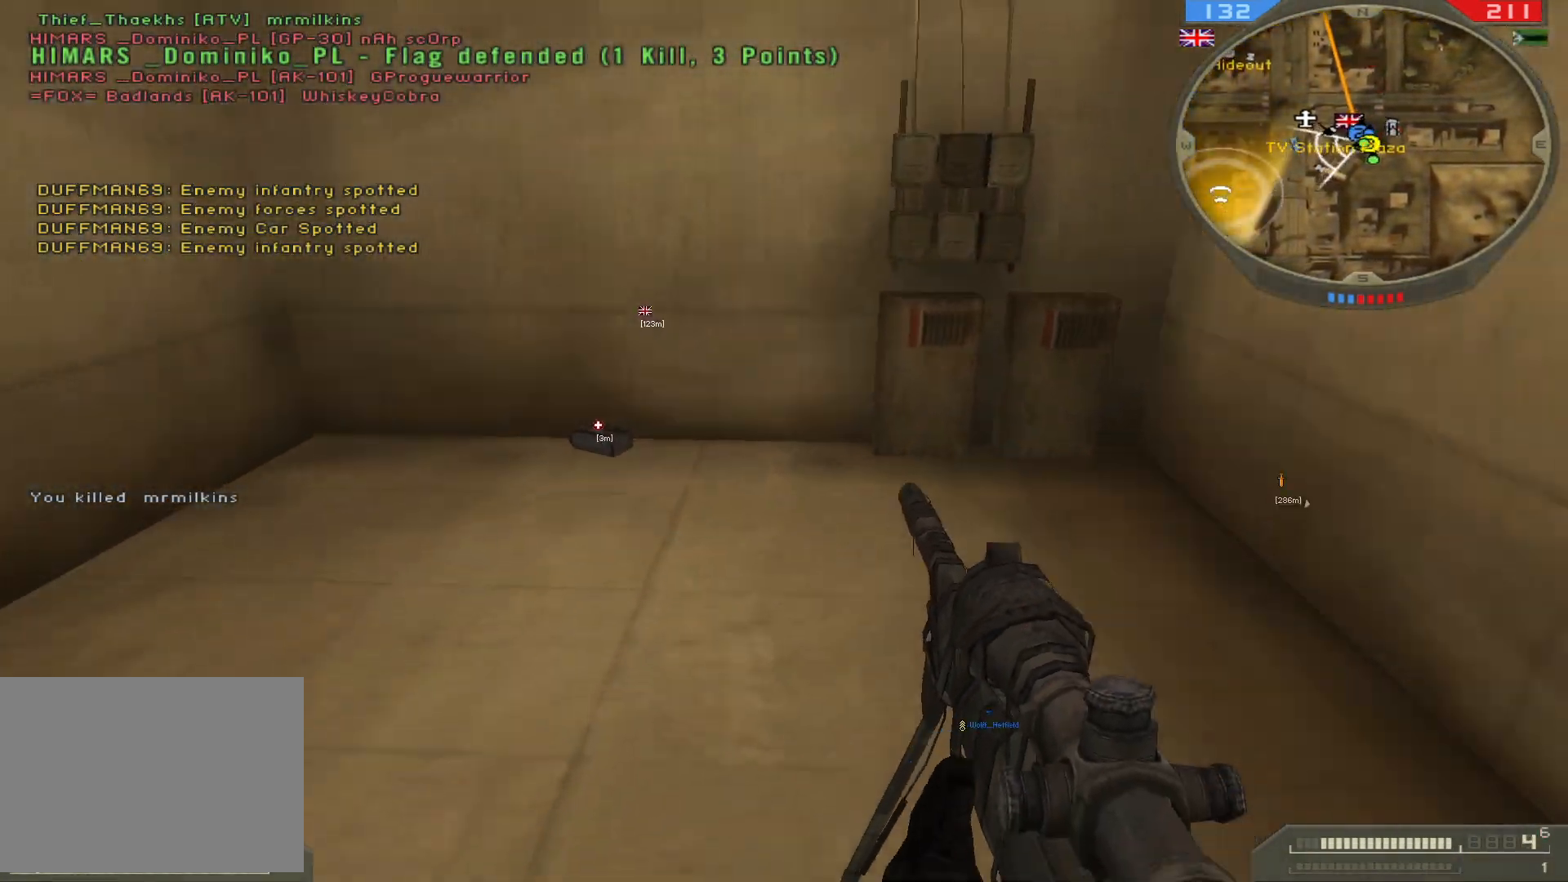
{"keys": ["d"], "mouse": [], "events": [[283, "d", "down"], [283, "shift", "up"], [417, "w", "up"]]}
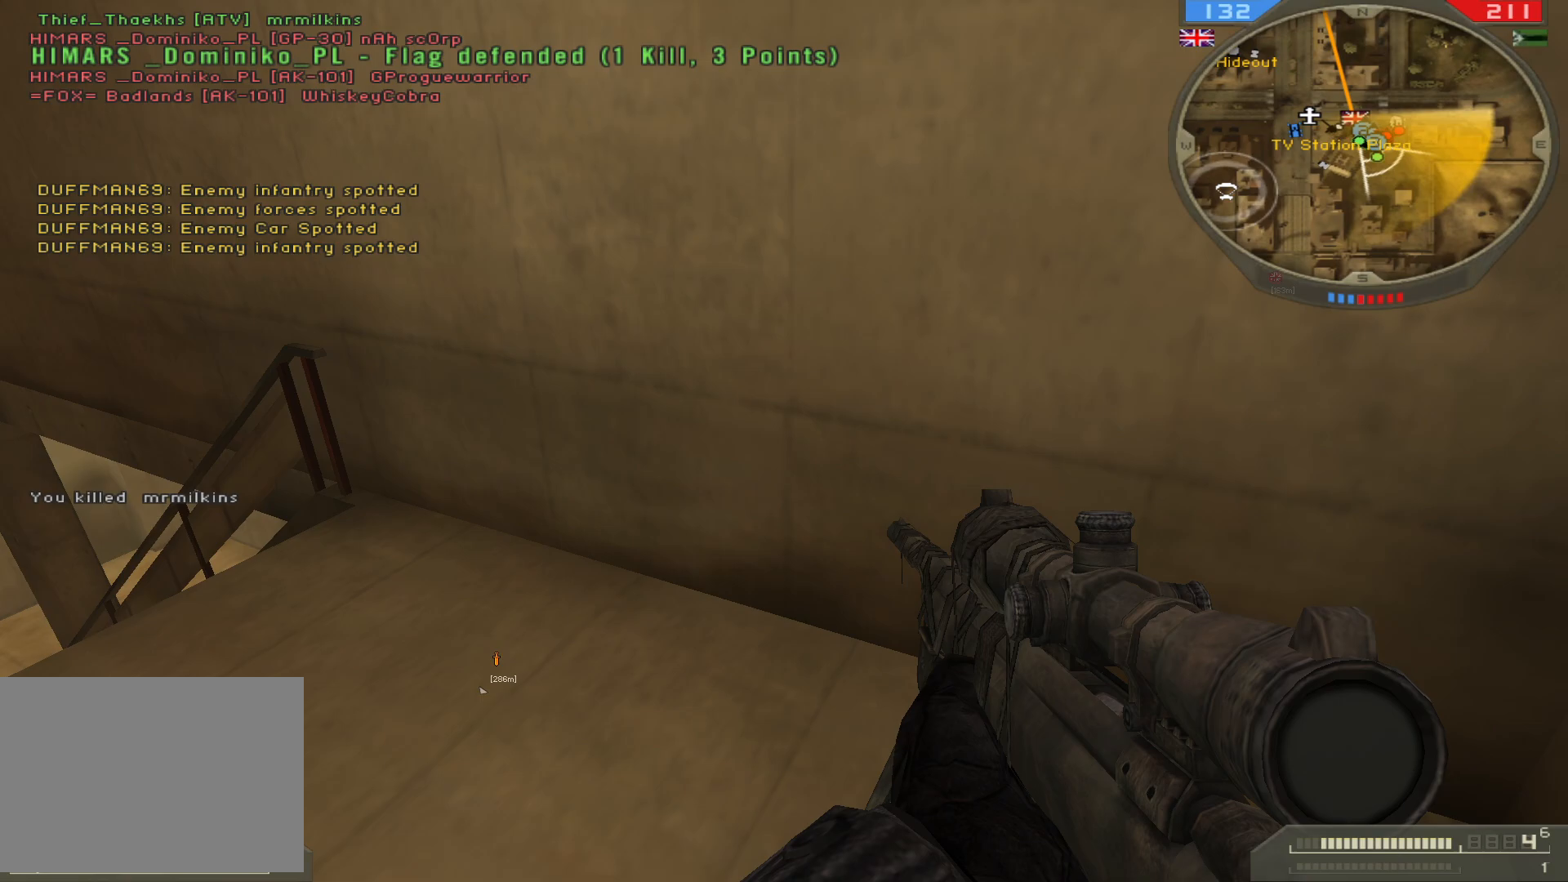
{"keys": [], "mouse": [], "events": [[183, "s", "down"], [400, "d", "up"], [467, "s", "up"]]}
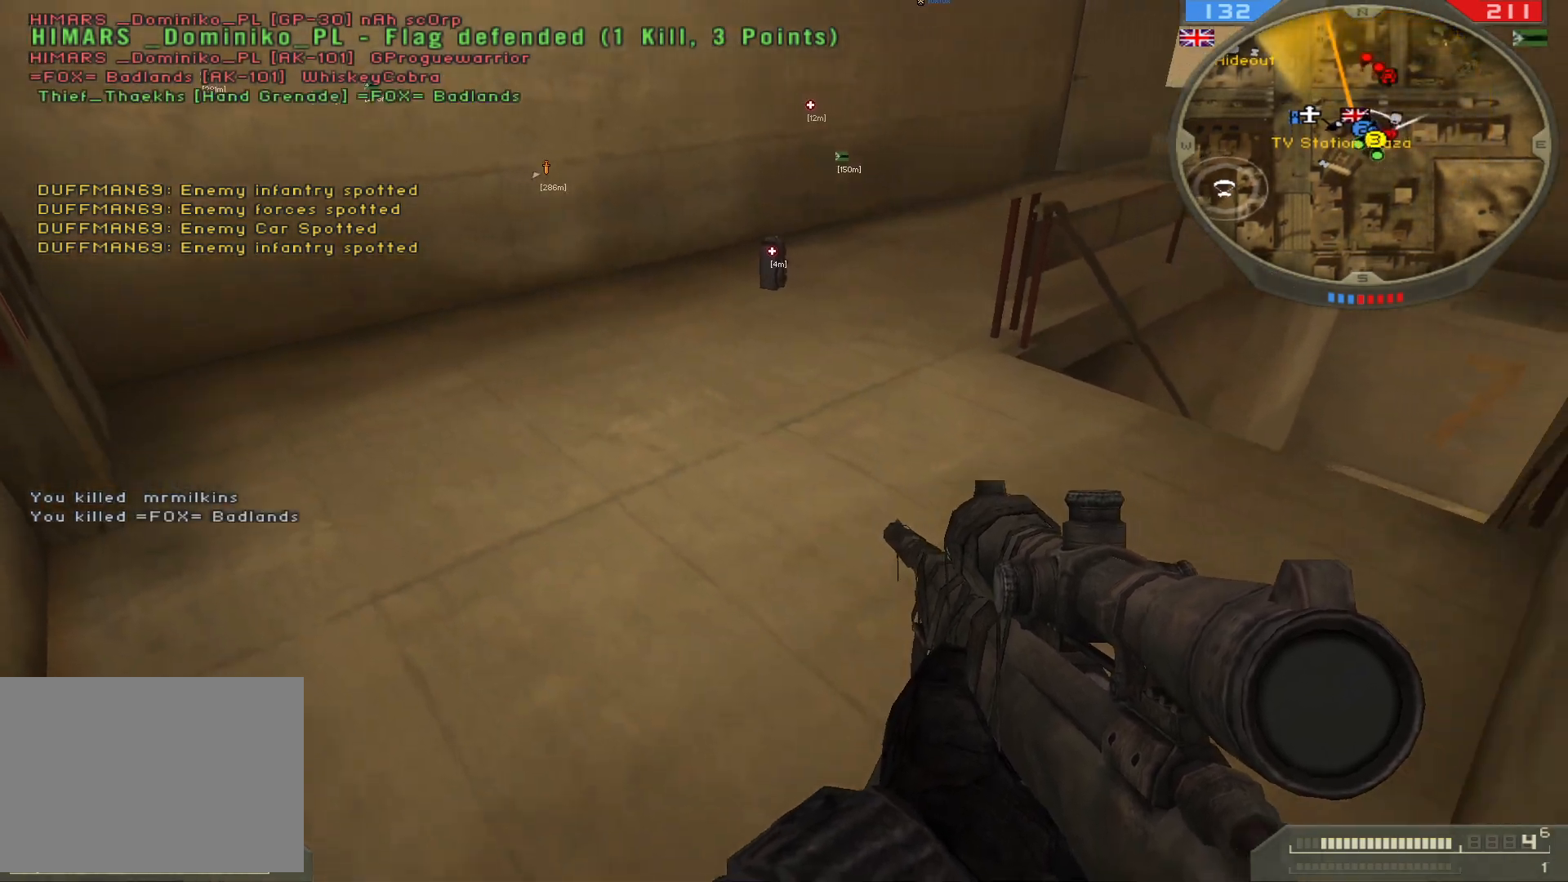
{"keys": [], "mouse": [], "events": []}
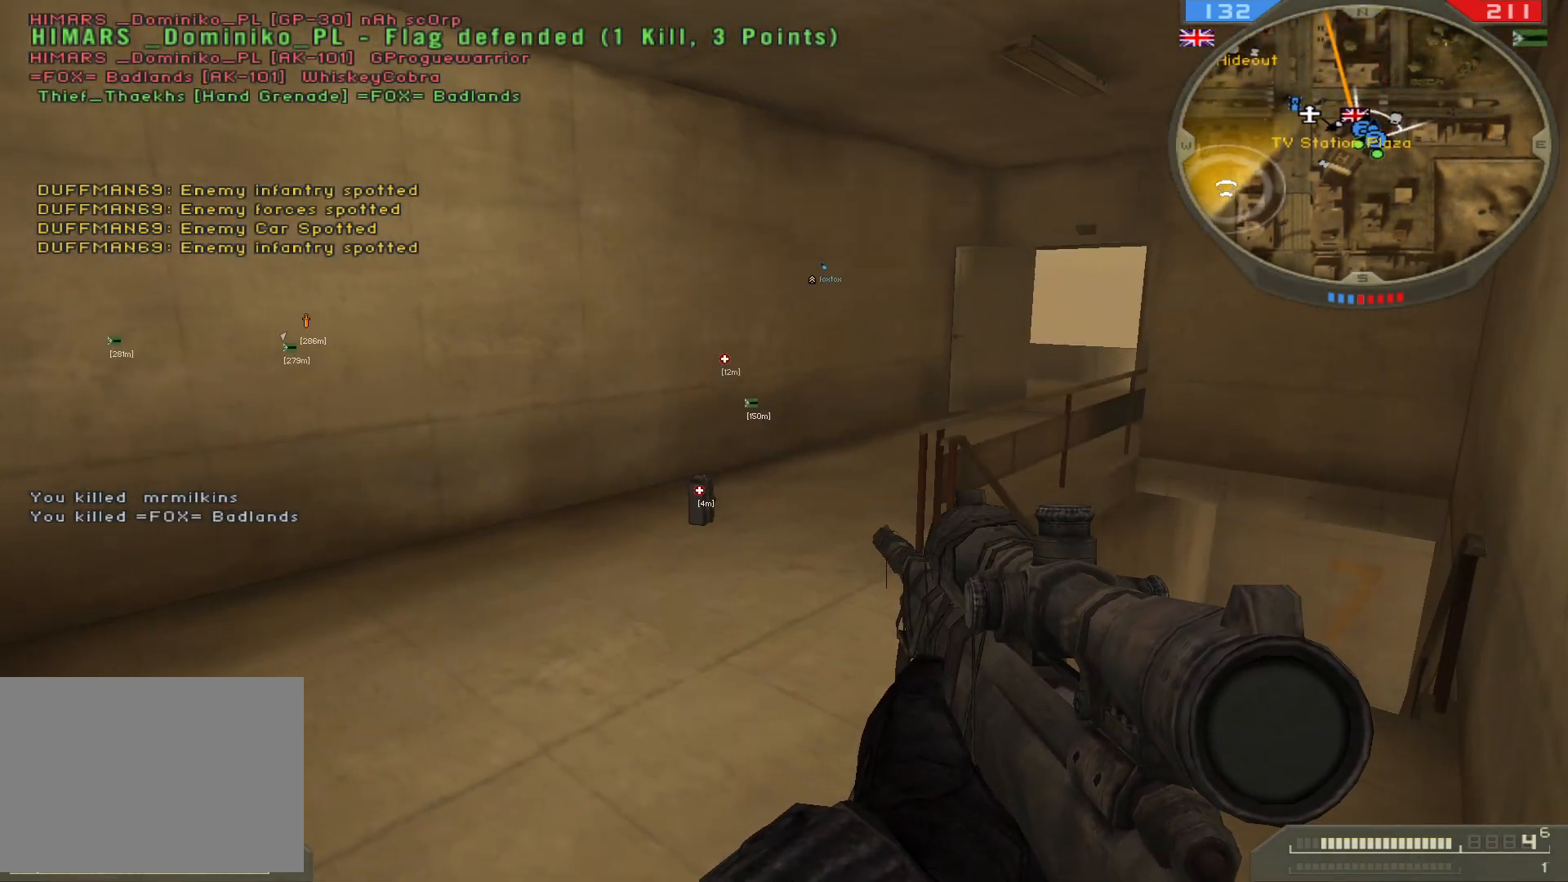
{"keys": [], "mouse": [], "events": [[250, "w", "down"], [467, "w", "up"]]}
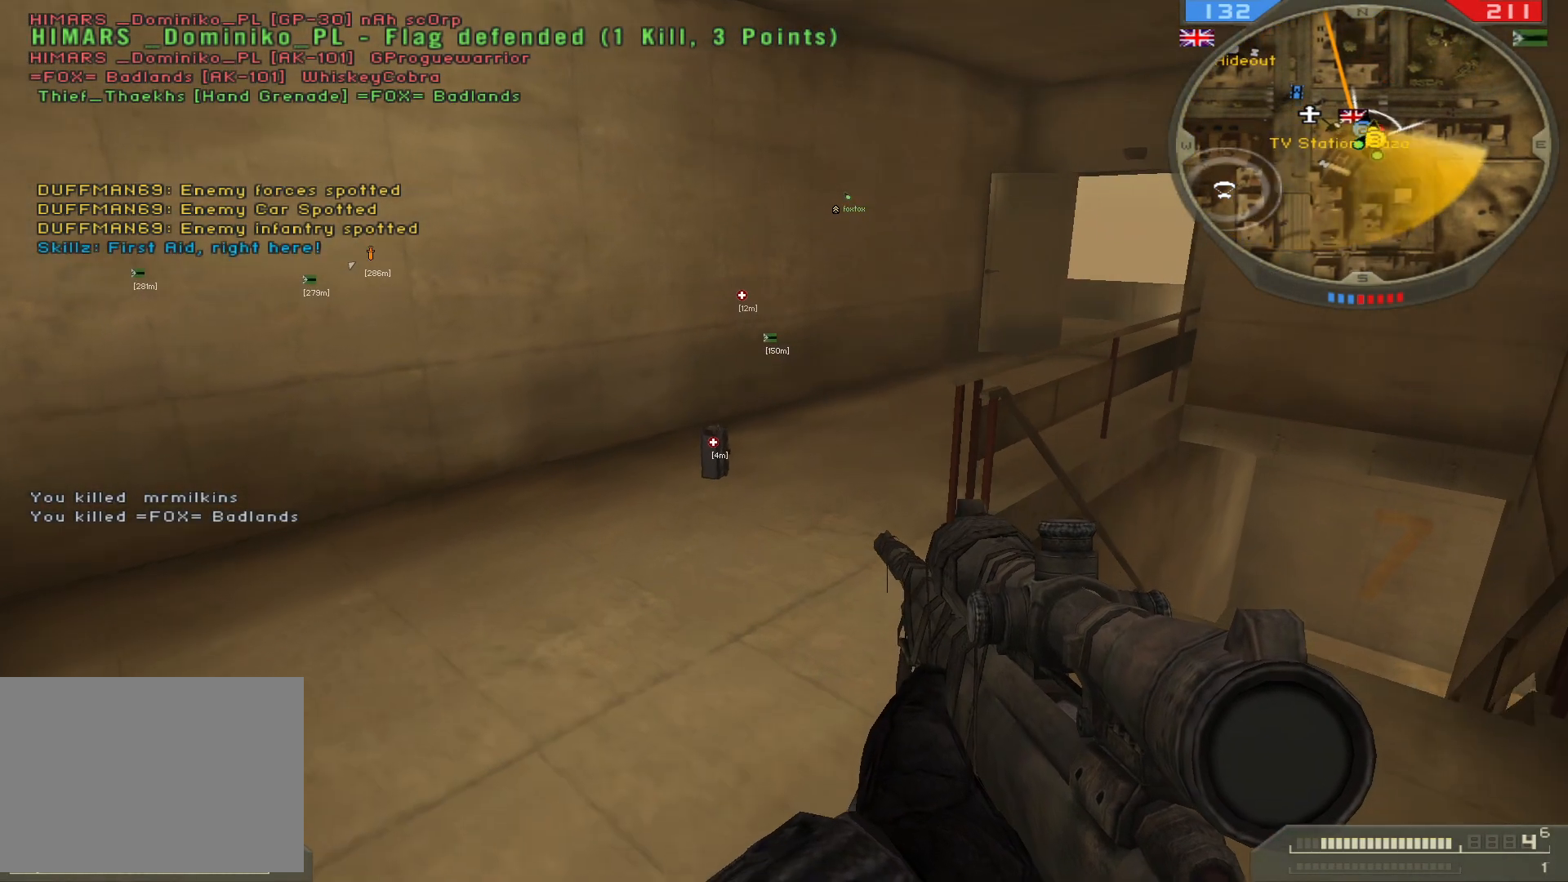
{"keys": ["shift", "w"], "mouse": [], "events": [[217, "4", "down"], [367, "4", "up"], [367, "w", "down"], [500, "shift", "down"]]}